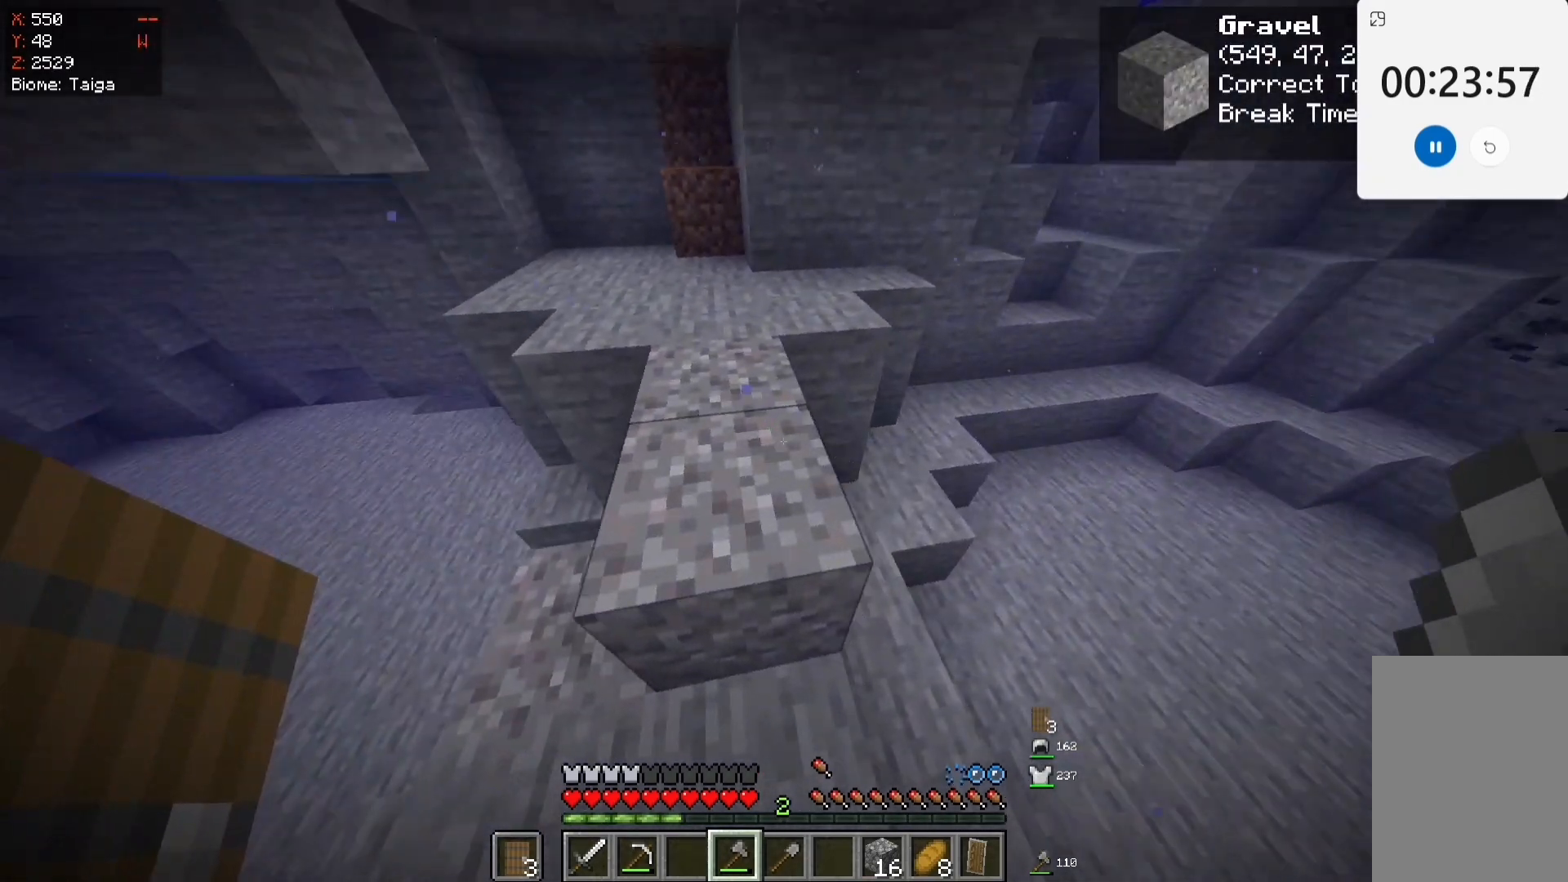
Gameplay with keyboard and mouse; each line is a JSON object with the keys and mouse buttons held at the frame after it. "events" lists presses ("down") and releases ("up") of "a", "d", "s", "space", "w", "mouse_left" and "mouse_right" between this image and that frame as [ms after this image, input, new state], when the widget could be followed in between. "mouse_left", "mouse_right" = the "left", "right" buttons of the "mouse" list. No other keys are recorded. Fast repeated clicks can show as one long hold. Mouse movement is not recorded.
{"keys": ["w"], "mouse": ["right"], "events": [[333, "d", "up"], [333, "mouse_right", "down"]]}
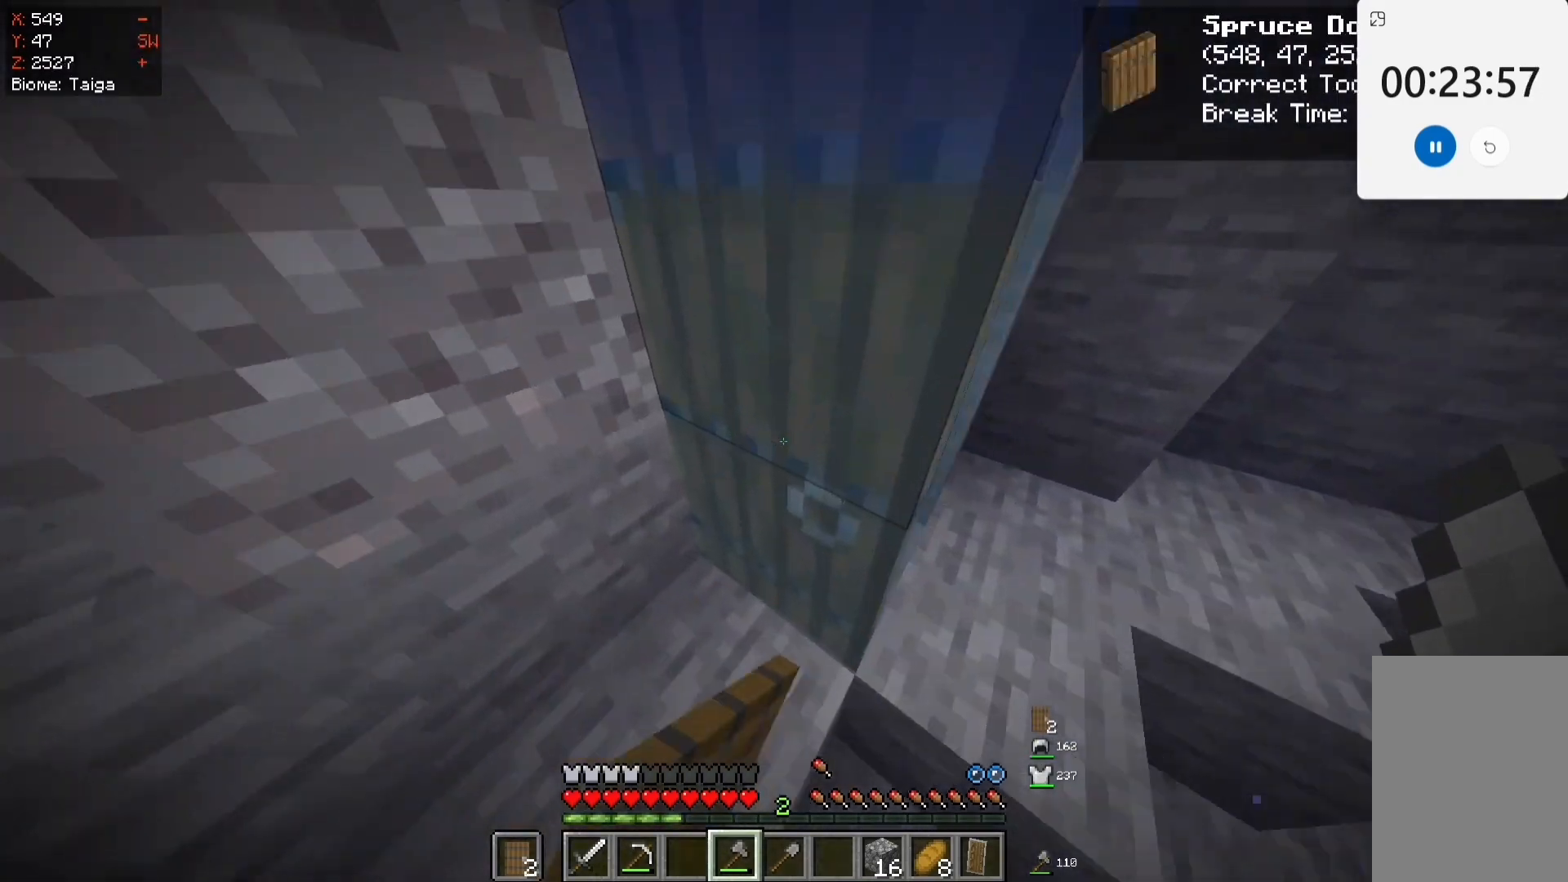
{"keys": ["w"], "mouse": [], "events": [[50, "mouse_right", "up"], [133, "mouse_right", "down"], [300, "w", "up"], [367, "mouse_right", "up"], [467, "w", "down"]]}
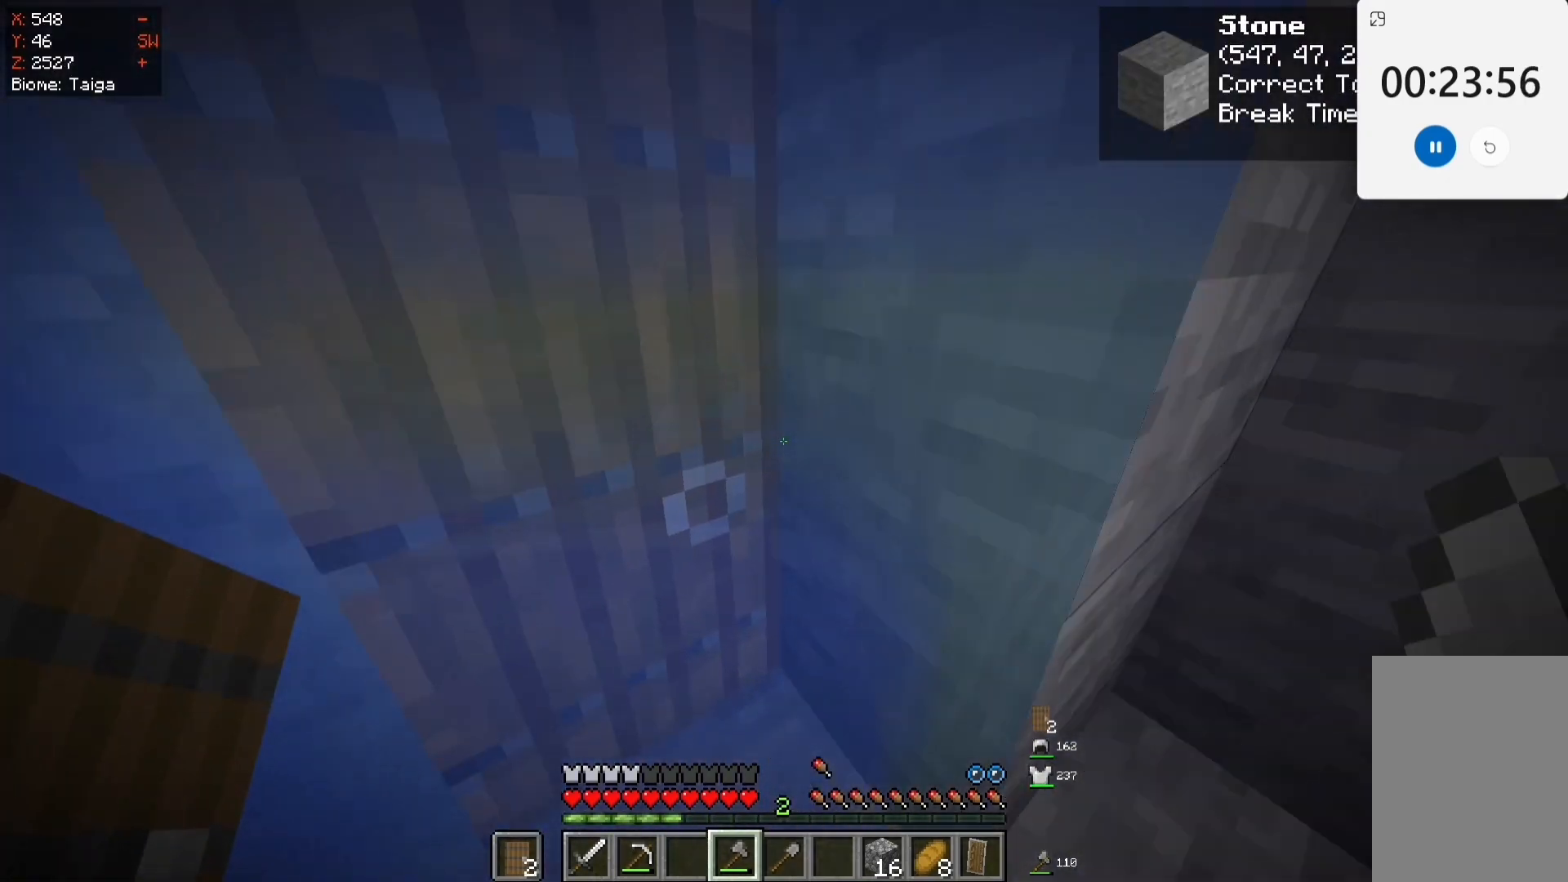
{"keys": ["w"], "mouse": [], "events": [[217, "mouse_right", "down"], [400, "mouse_right", "up"]]}
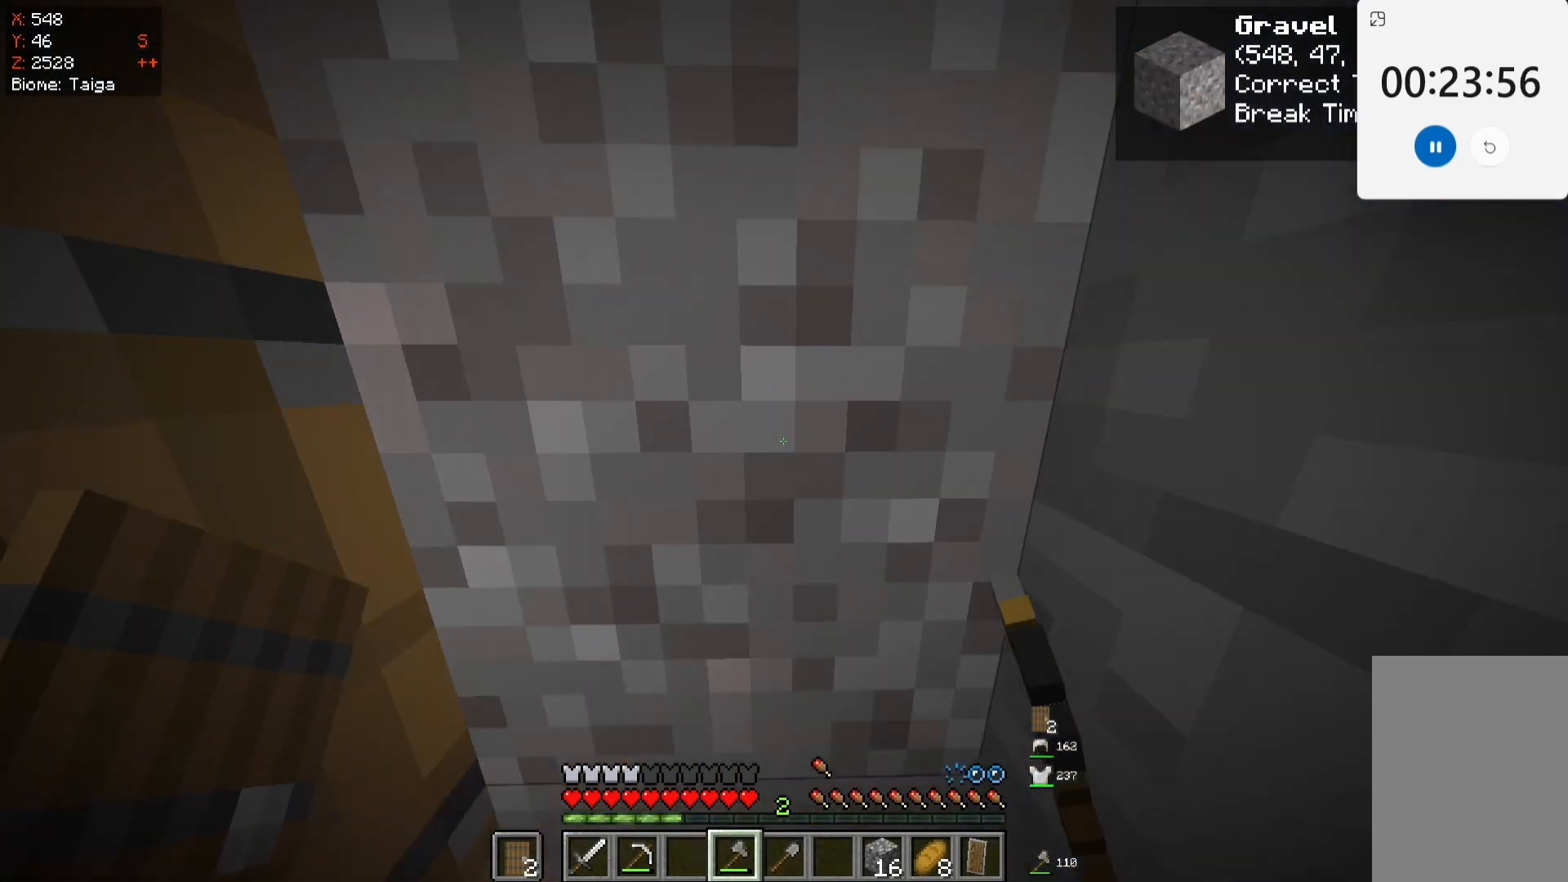
{"keys": [], "mouse": ["left"], "events": [[267, "w", "up"], [467, "mouse_left", "down"]]}
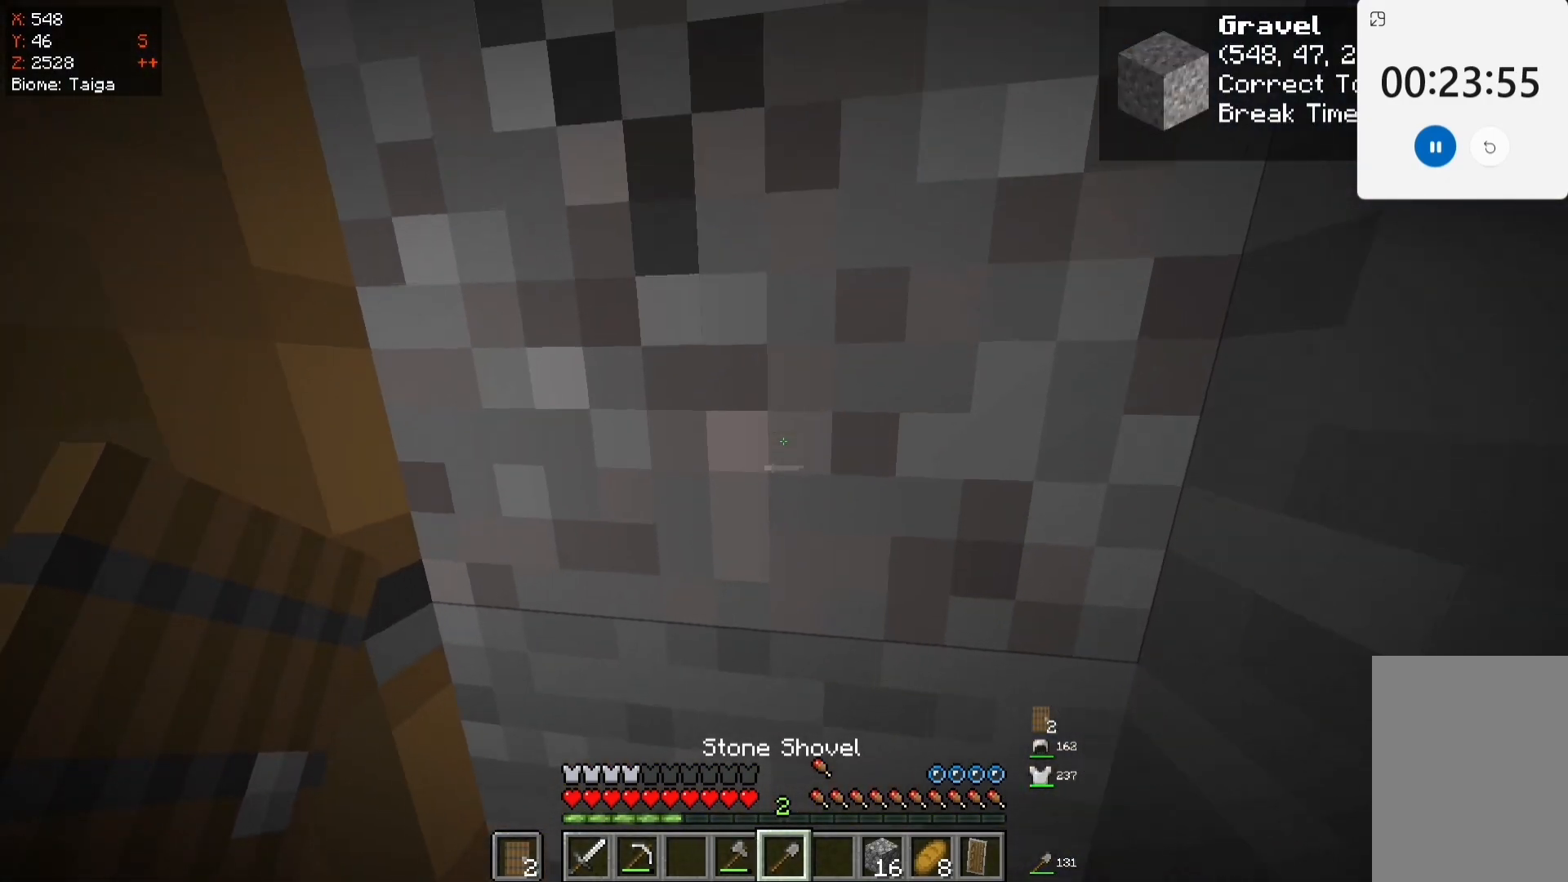
{"keys": [], "mouse": ["left"], "events": []}
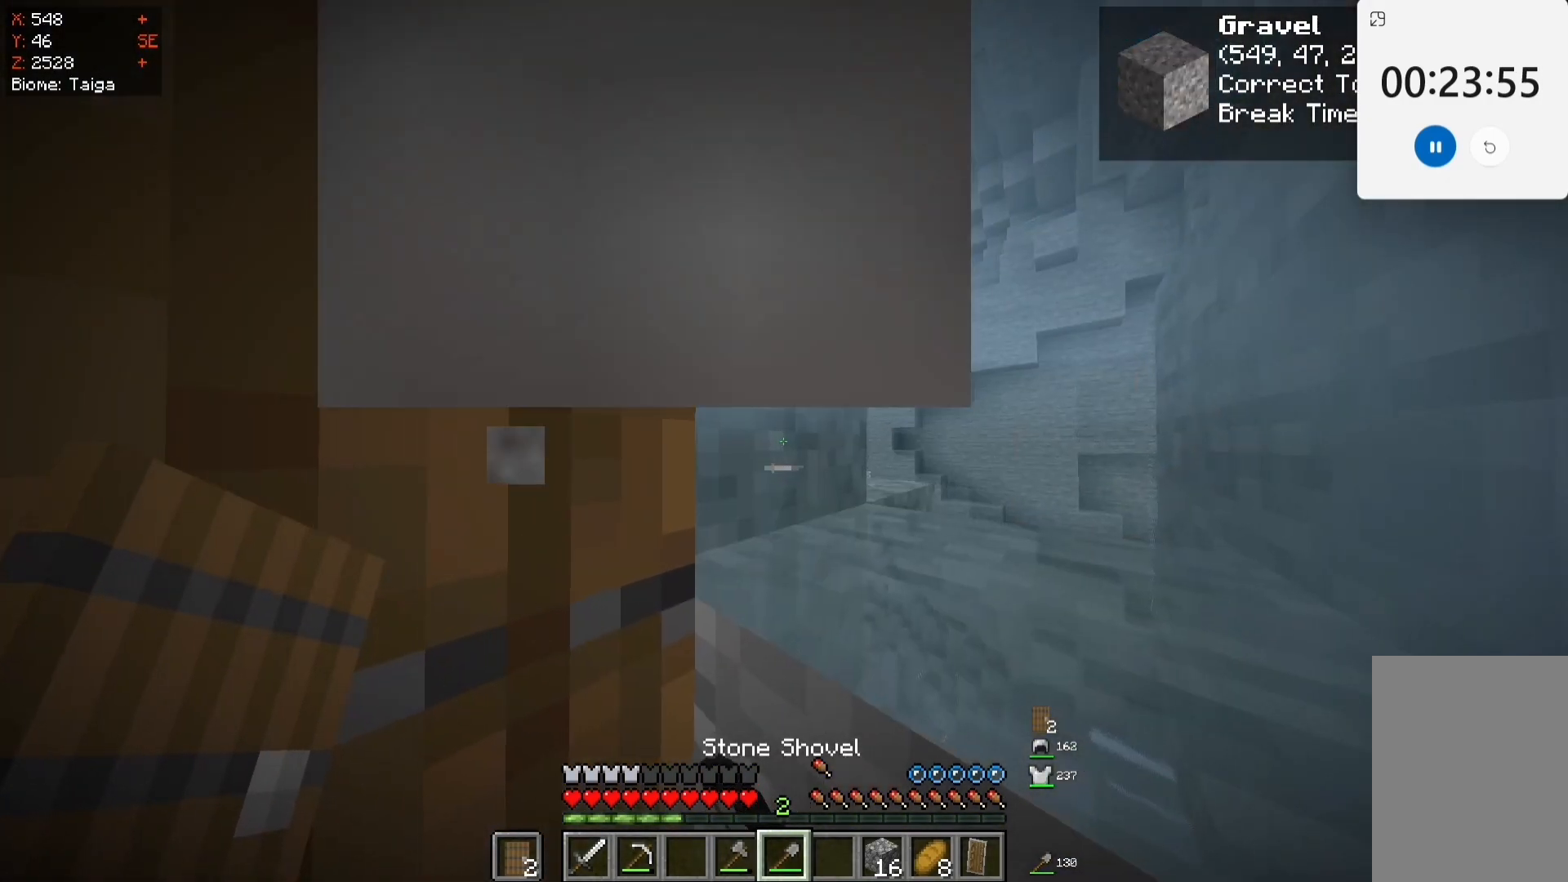
{"keys": [], "mouse": ["left"], "events": []}
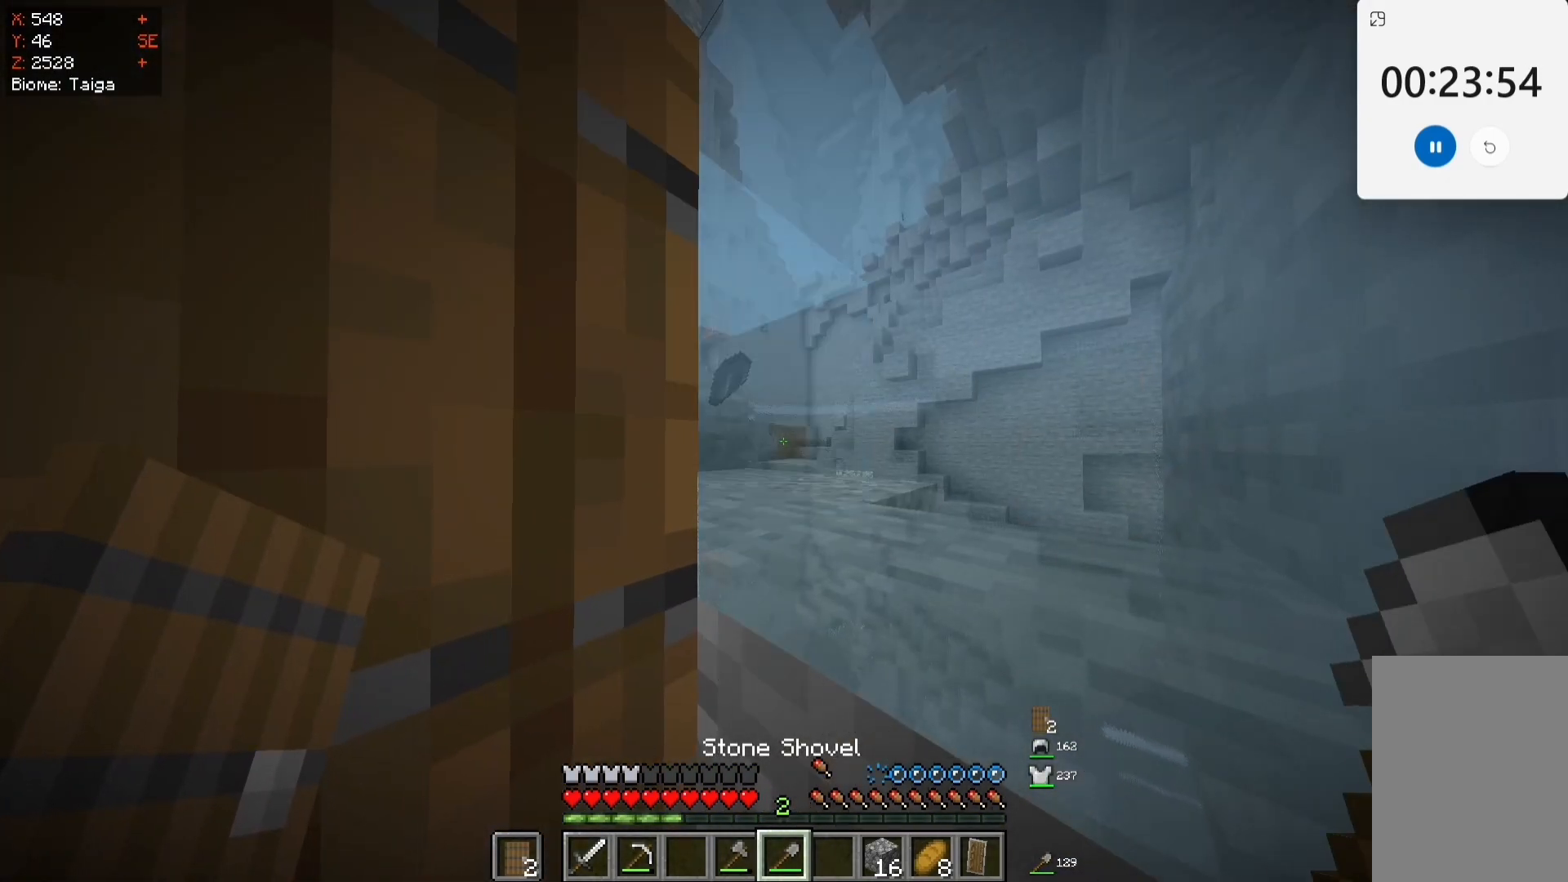
{"keys": ["space", "w"], "mouse": [], "events": [[167, "mouse_left", "up"], [183, "space", "down"], [267, "w", "down"]]}
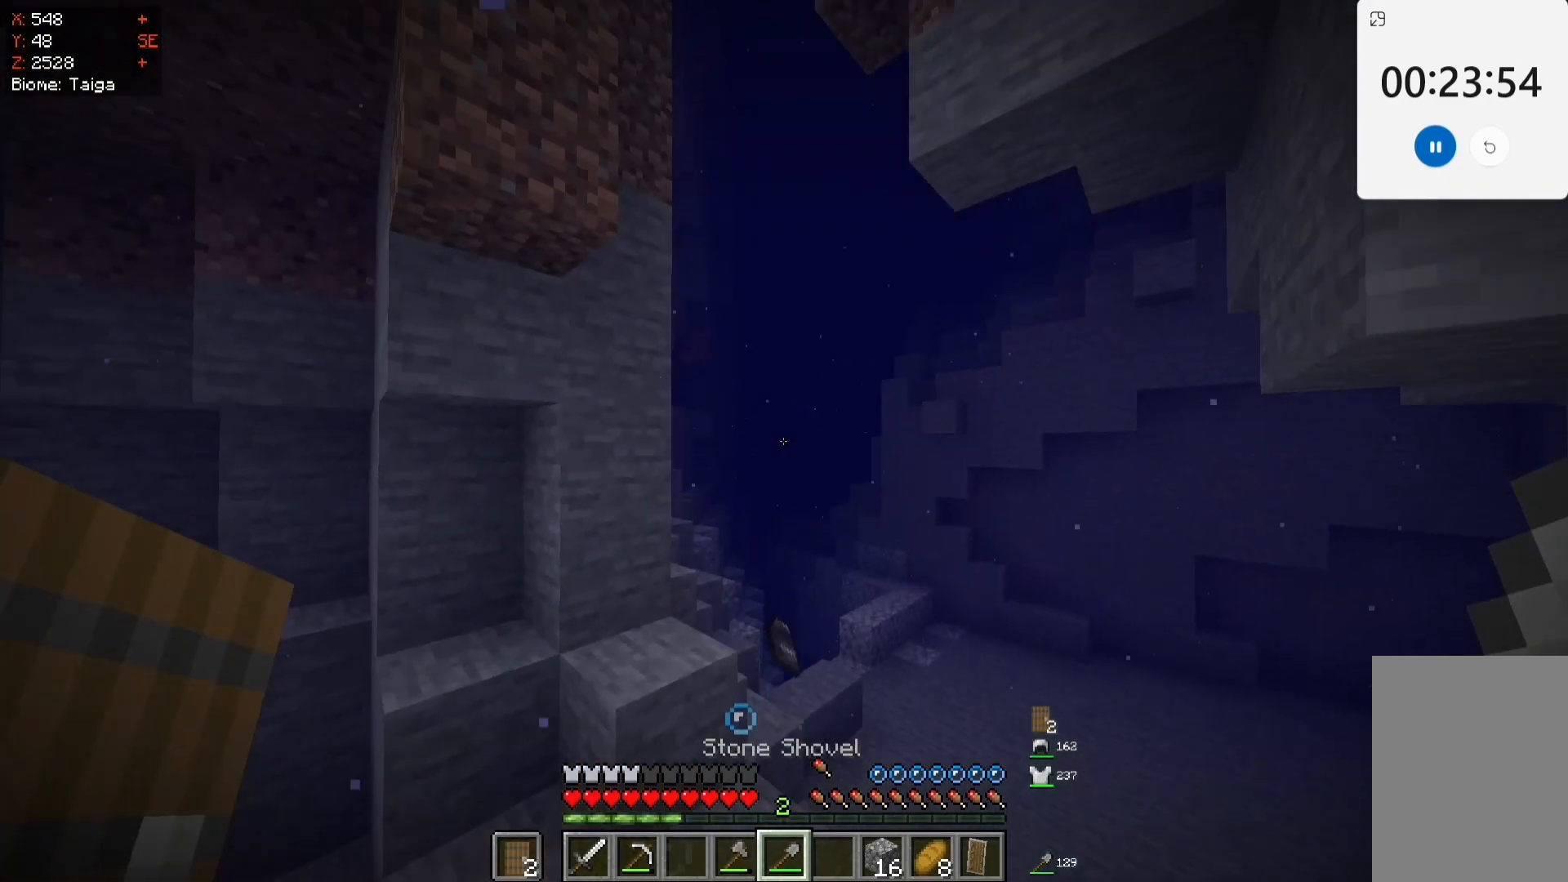
{"keys": ["w"], "mouse": [], "events": [[333, "space", "up"]]}
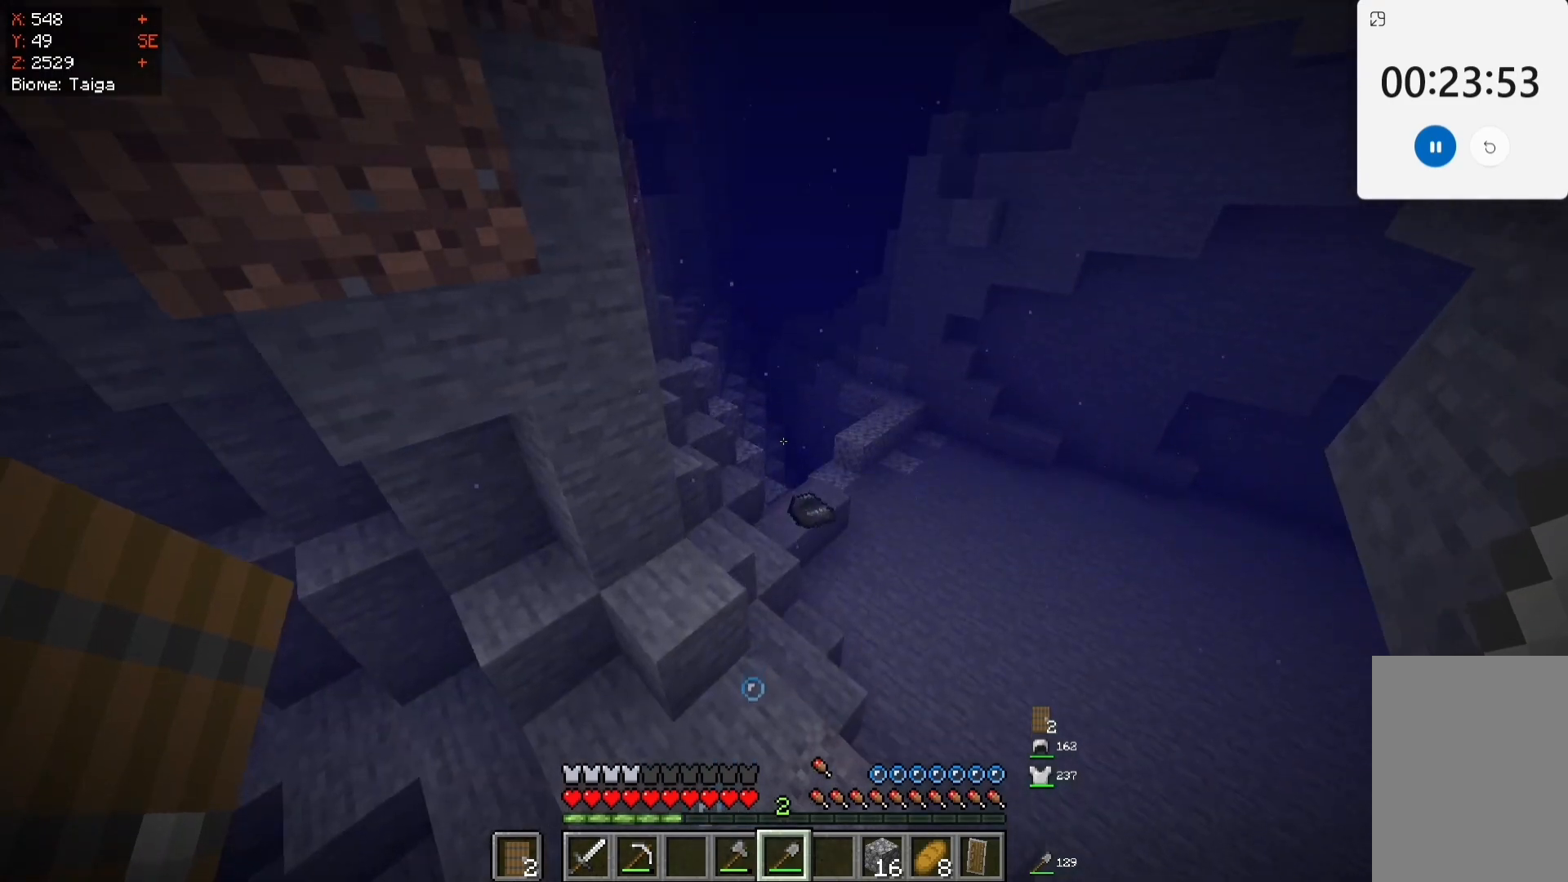
{"keys": ["w"], "mouse": [], "events": []}
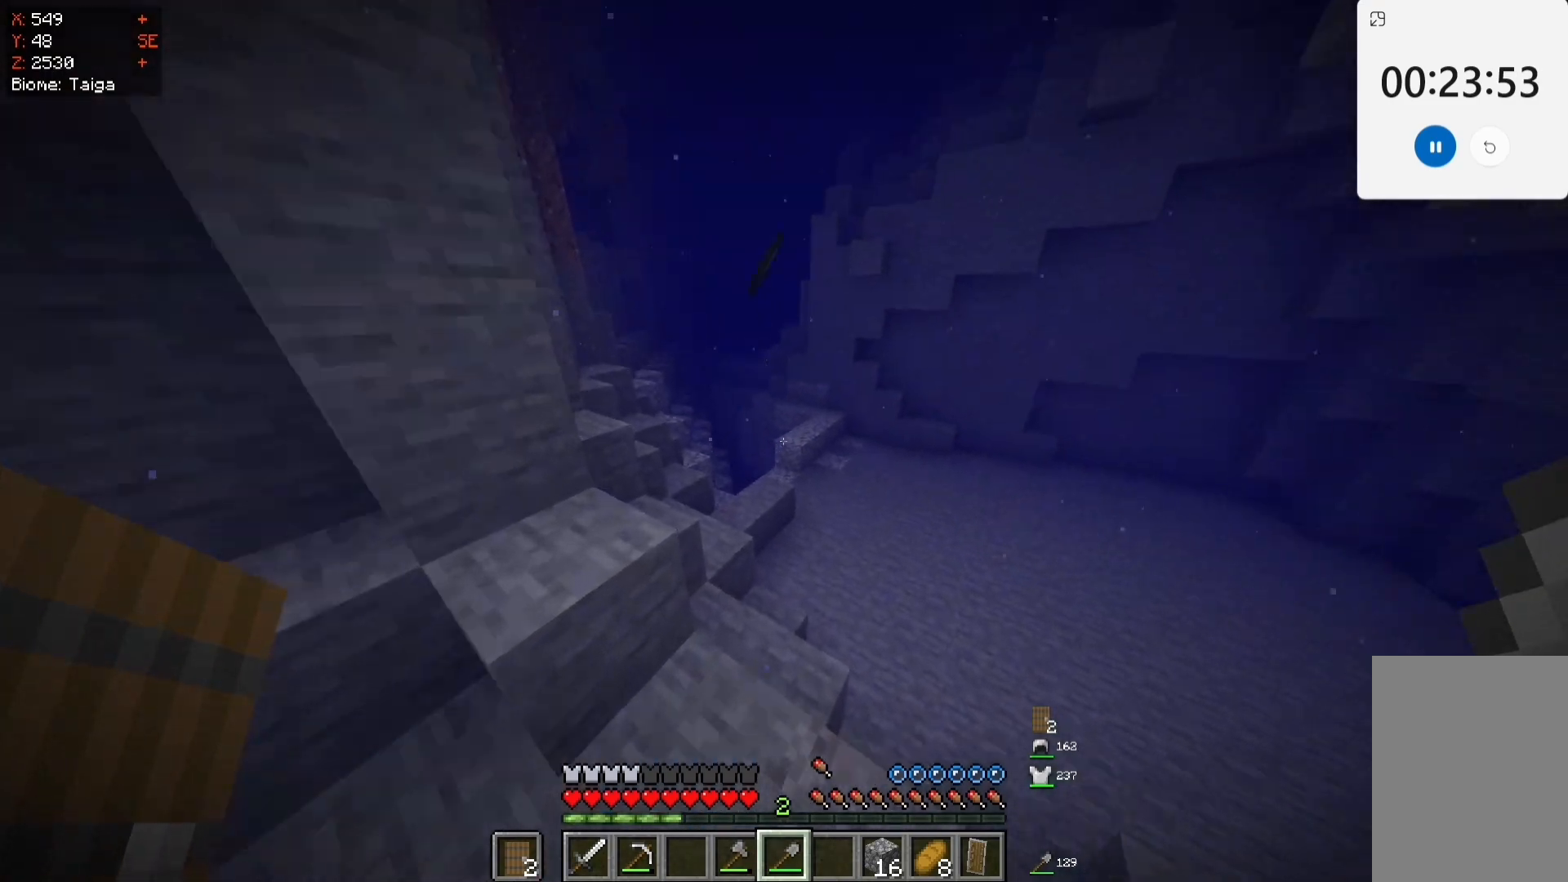
{"keys": ["space", "w"], "mouse": [], "events": [[233, "space", "down"]]}
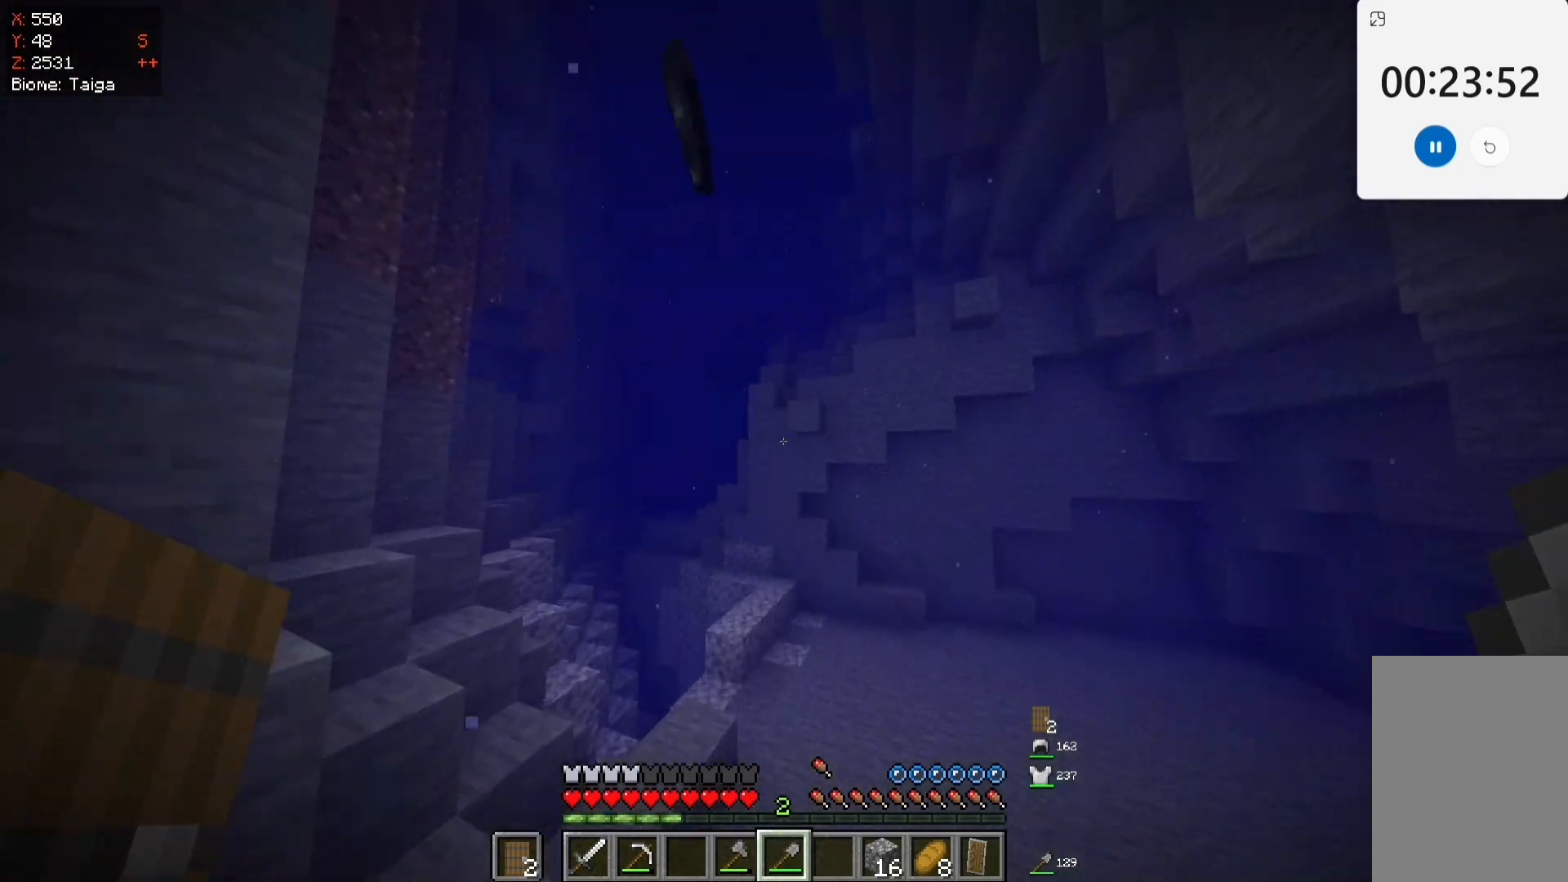
{"keys": ["space", "w"], "mouse": [], "events": []}
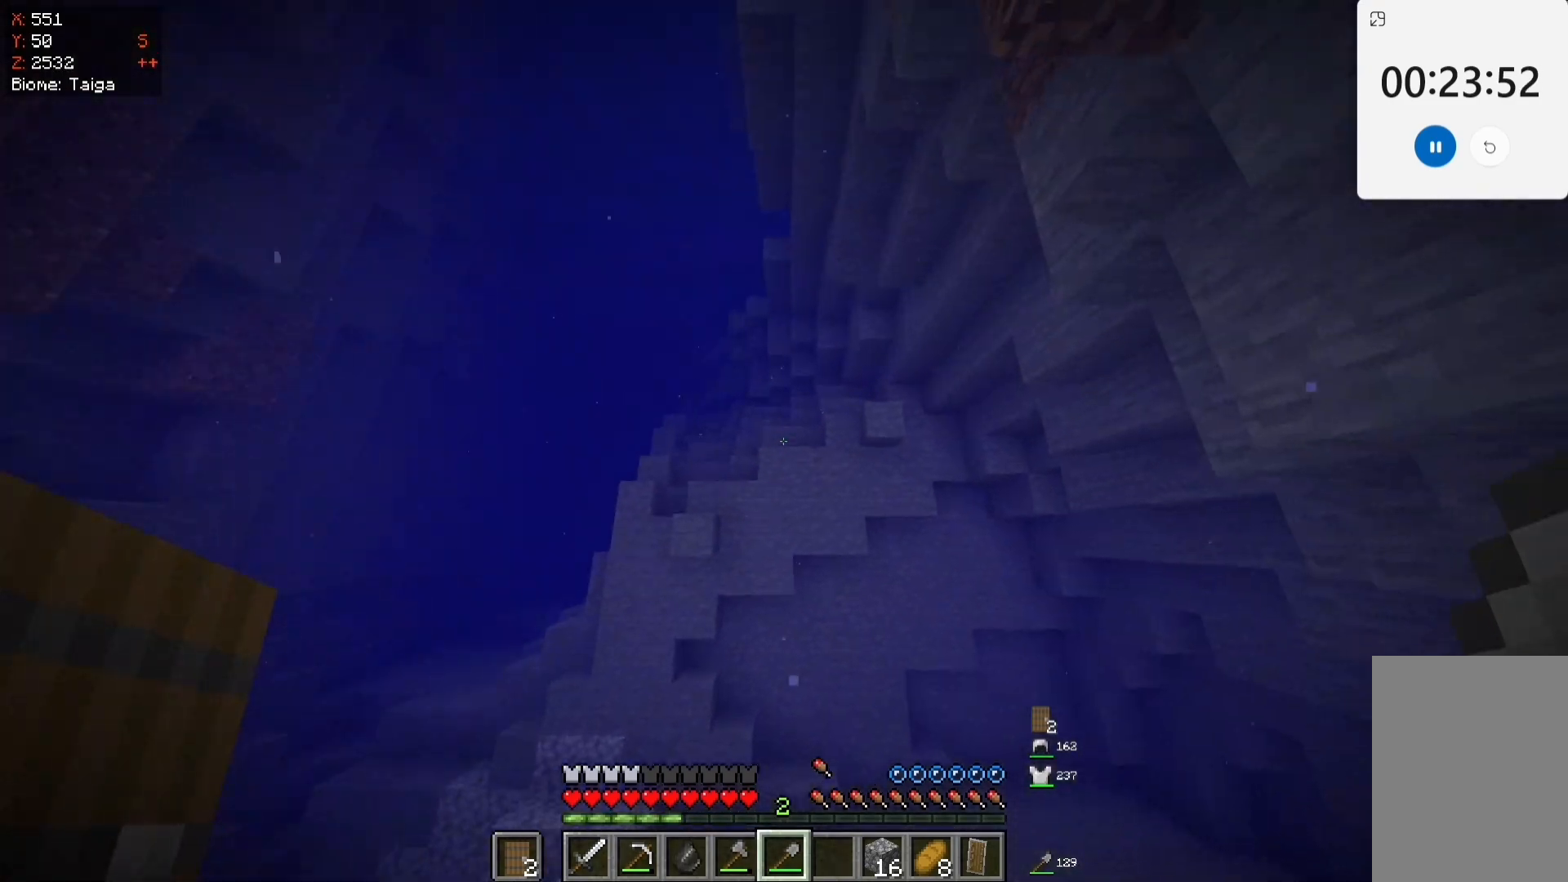
{"keys": ["w"], "mouse": [], "events": [[317, "space", "up"]]}
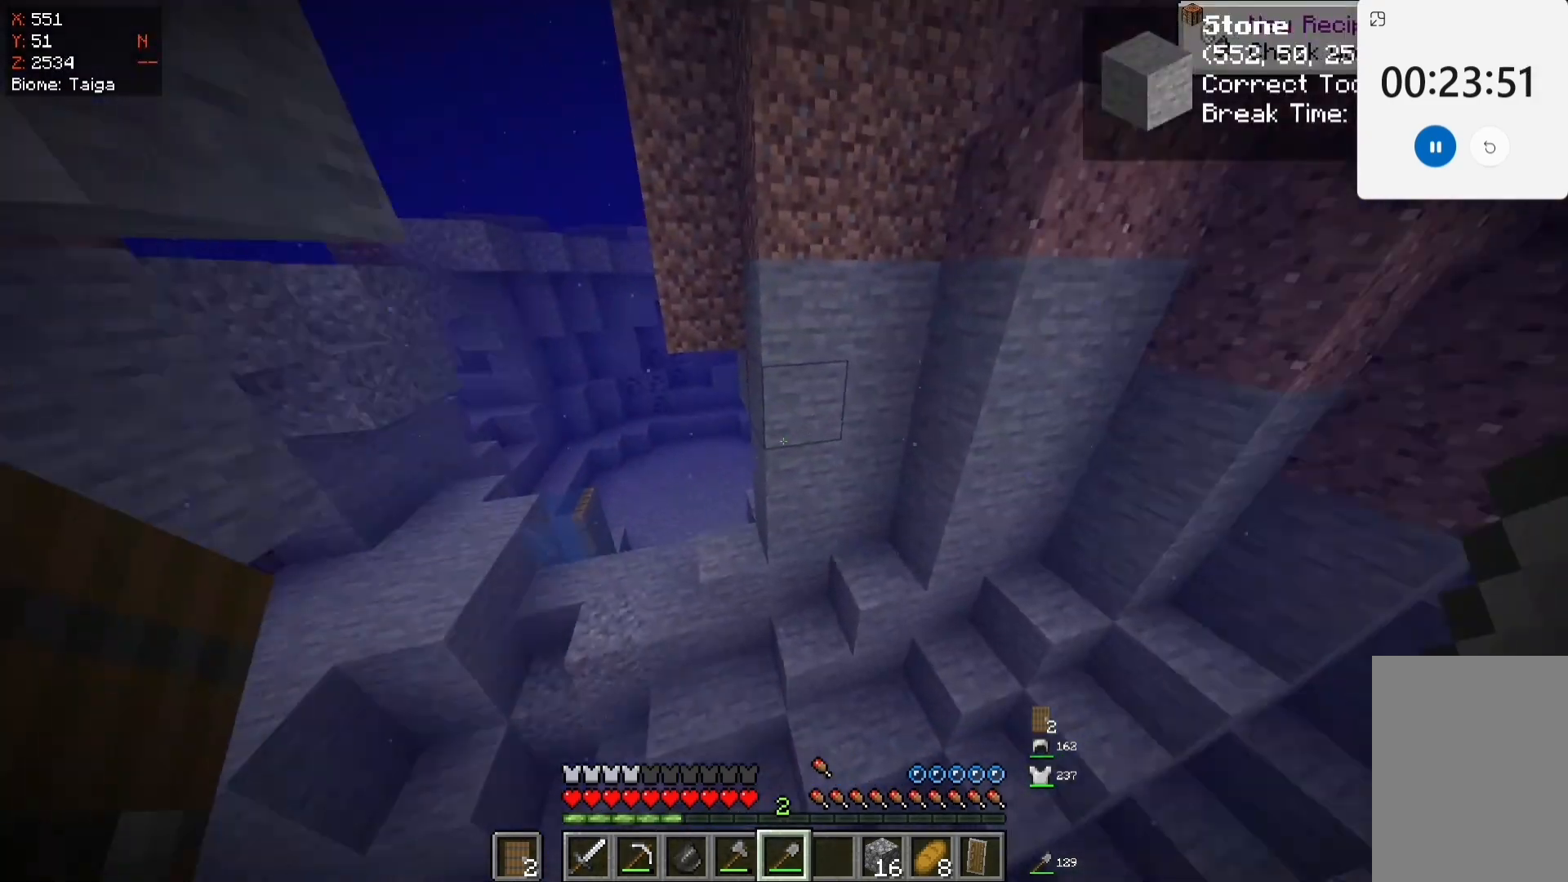
{"keys": ["w"], "mouse": [], "events": []}
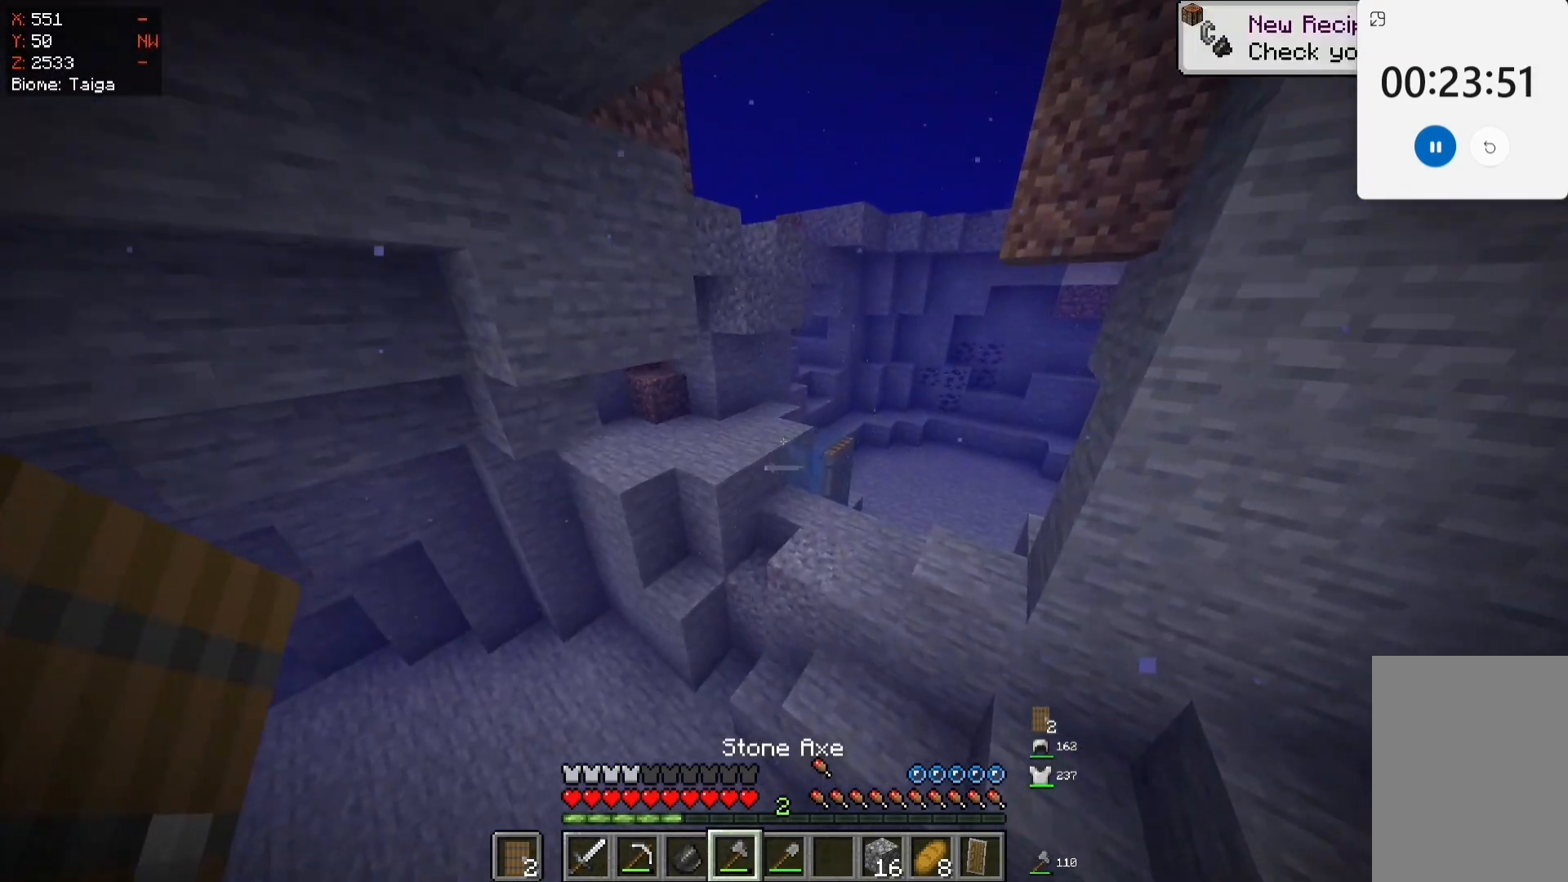
{"keys": ["d", "w"], "mouse": [], "events": [[400, "d", "down"]]}
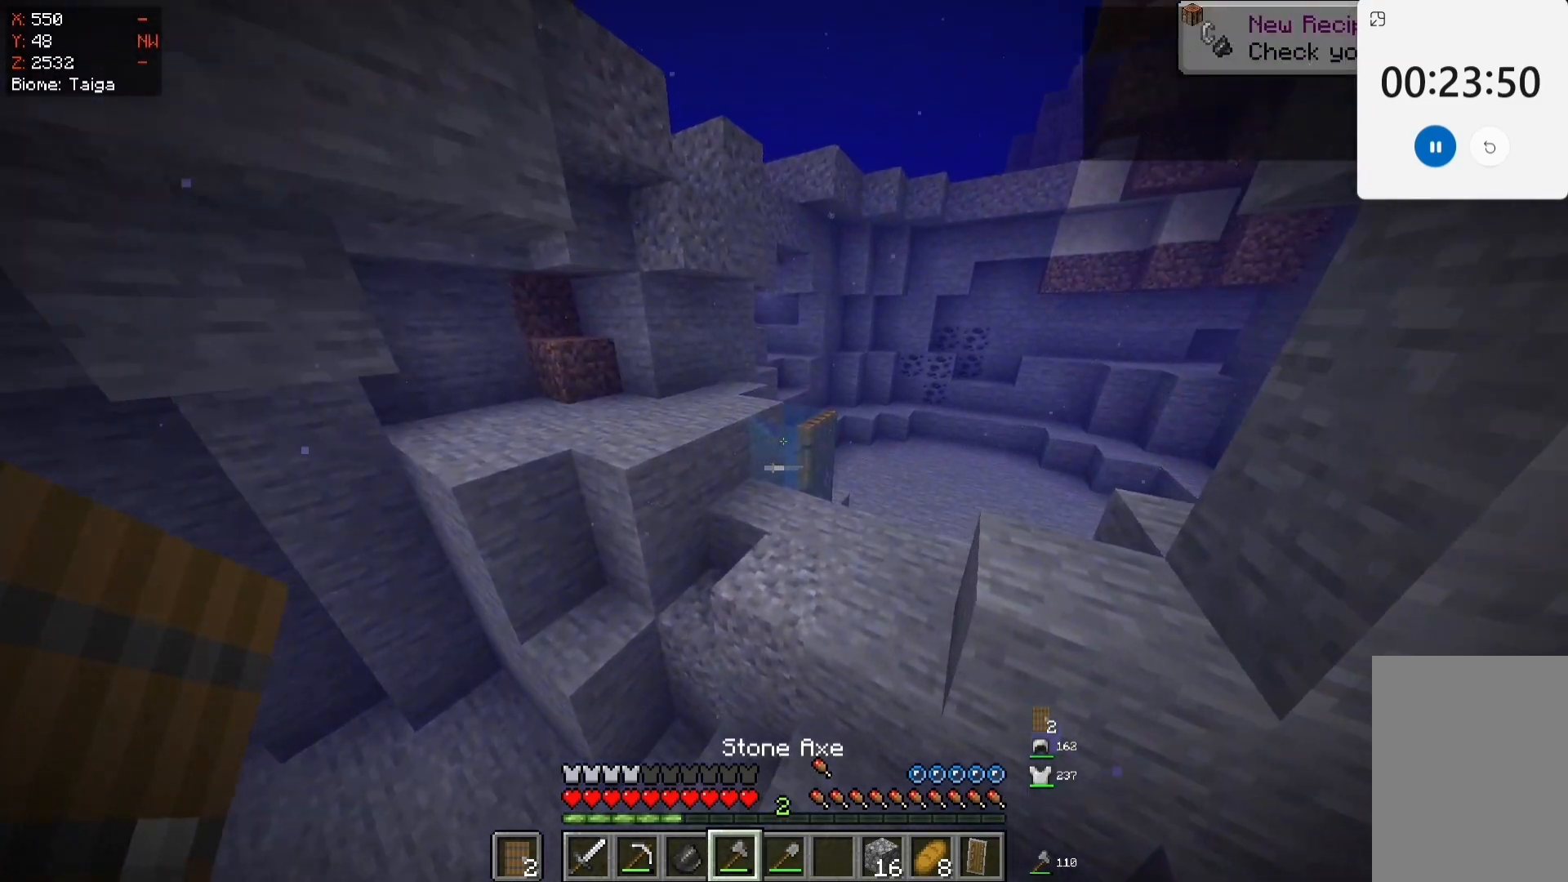
{"keys": ["w"], "mouse": [], "events": [[300, "d", "up"]]}
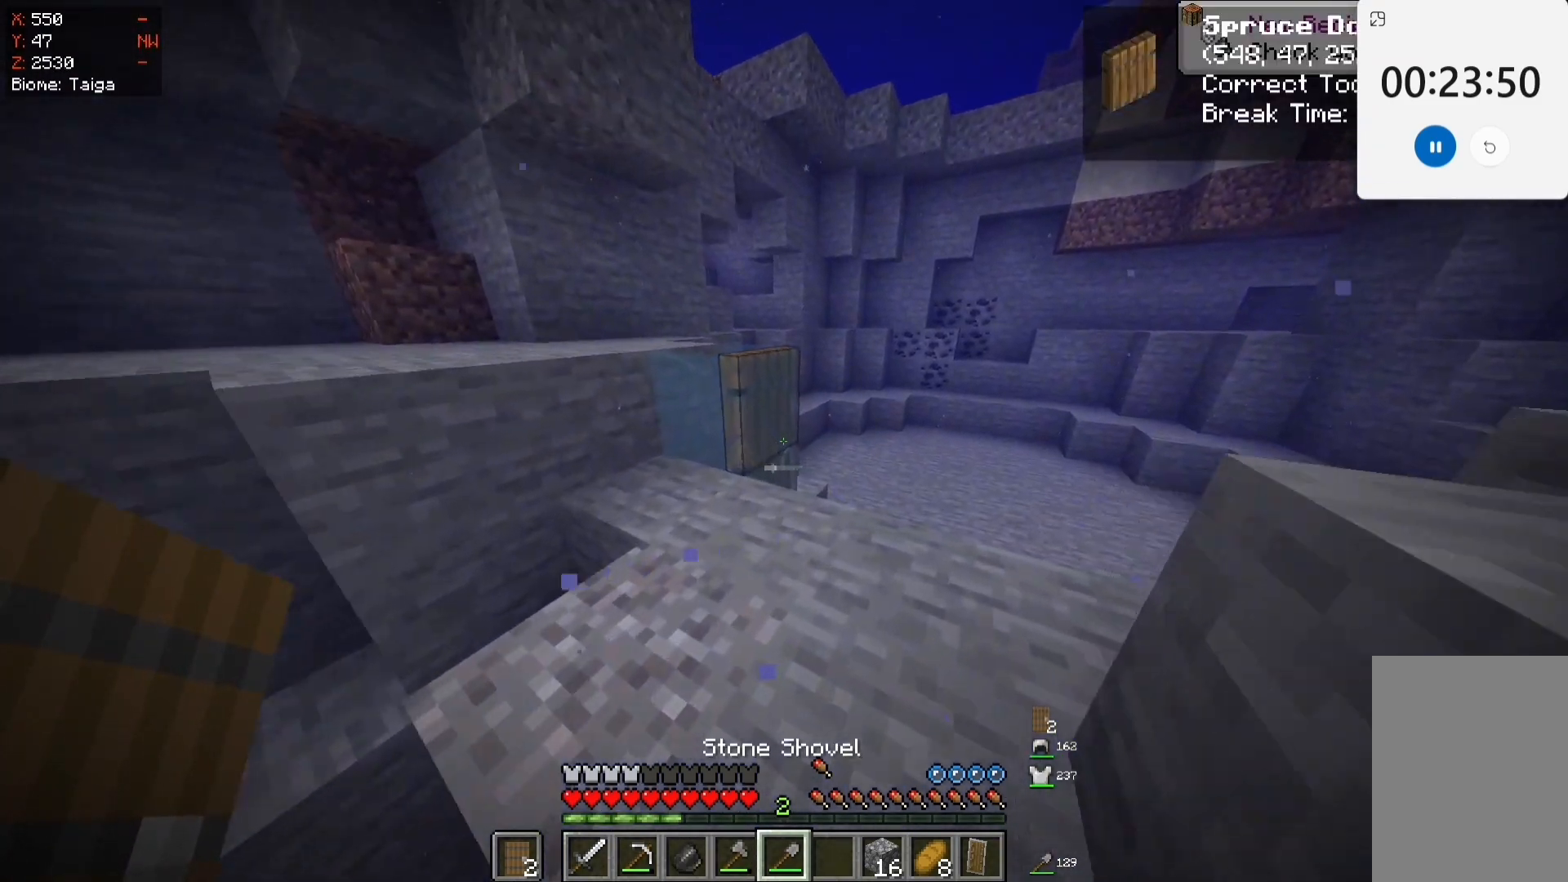
{"keys": ["w"], "mouse": [], "events": []}
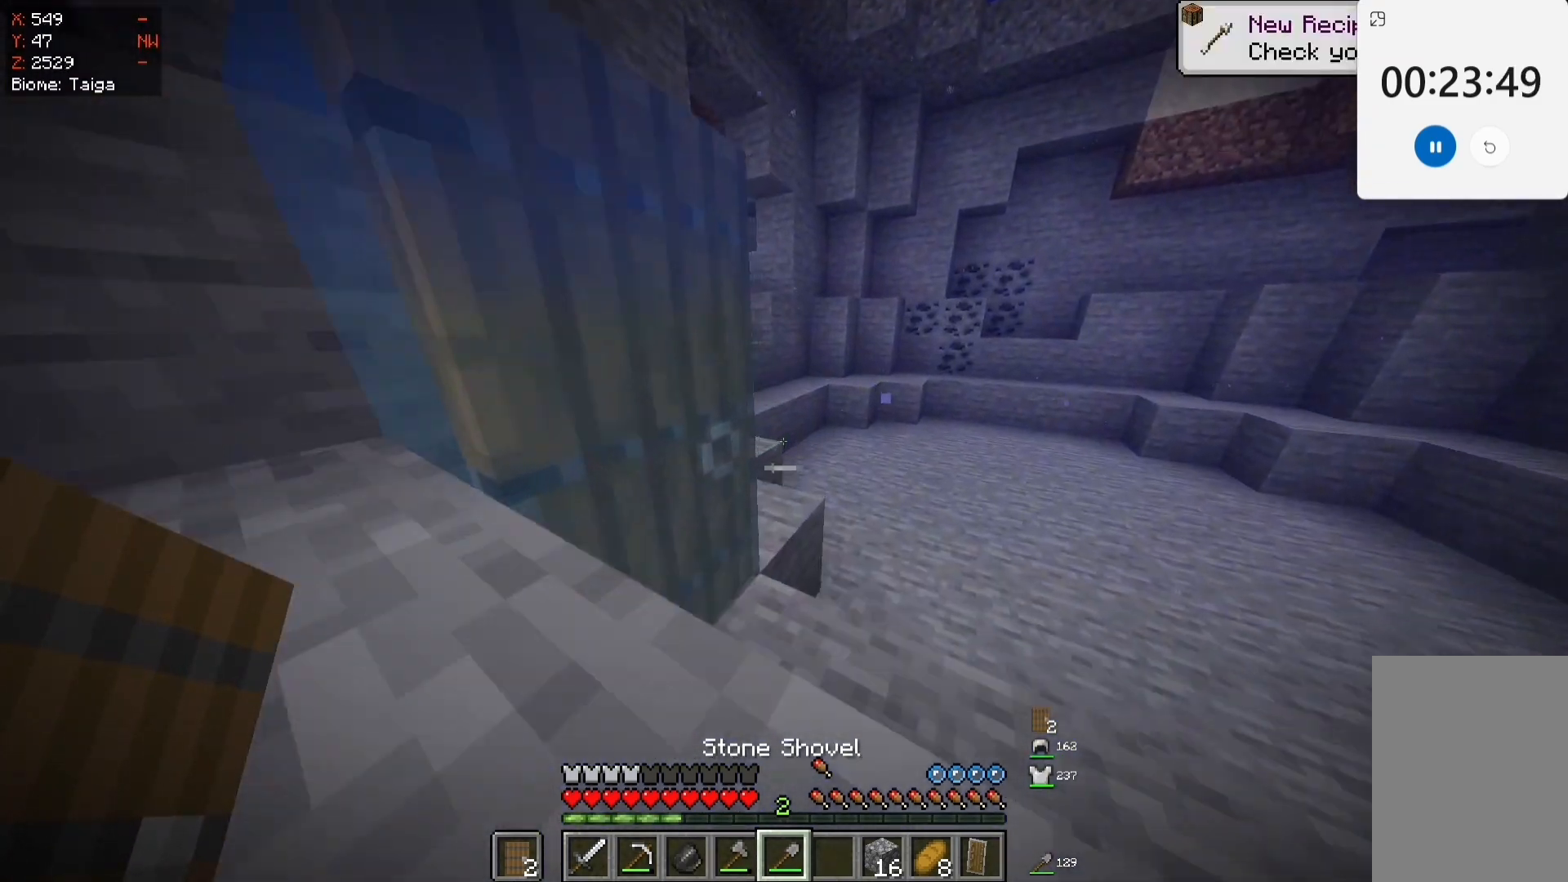
{"keys": ["w"], "mouse": [], "events": []}
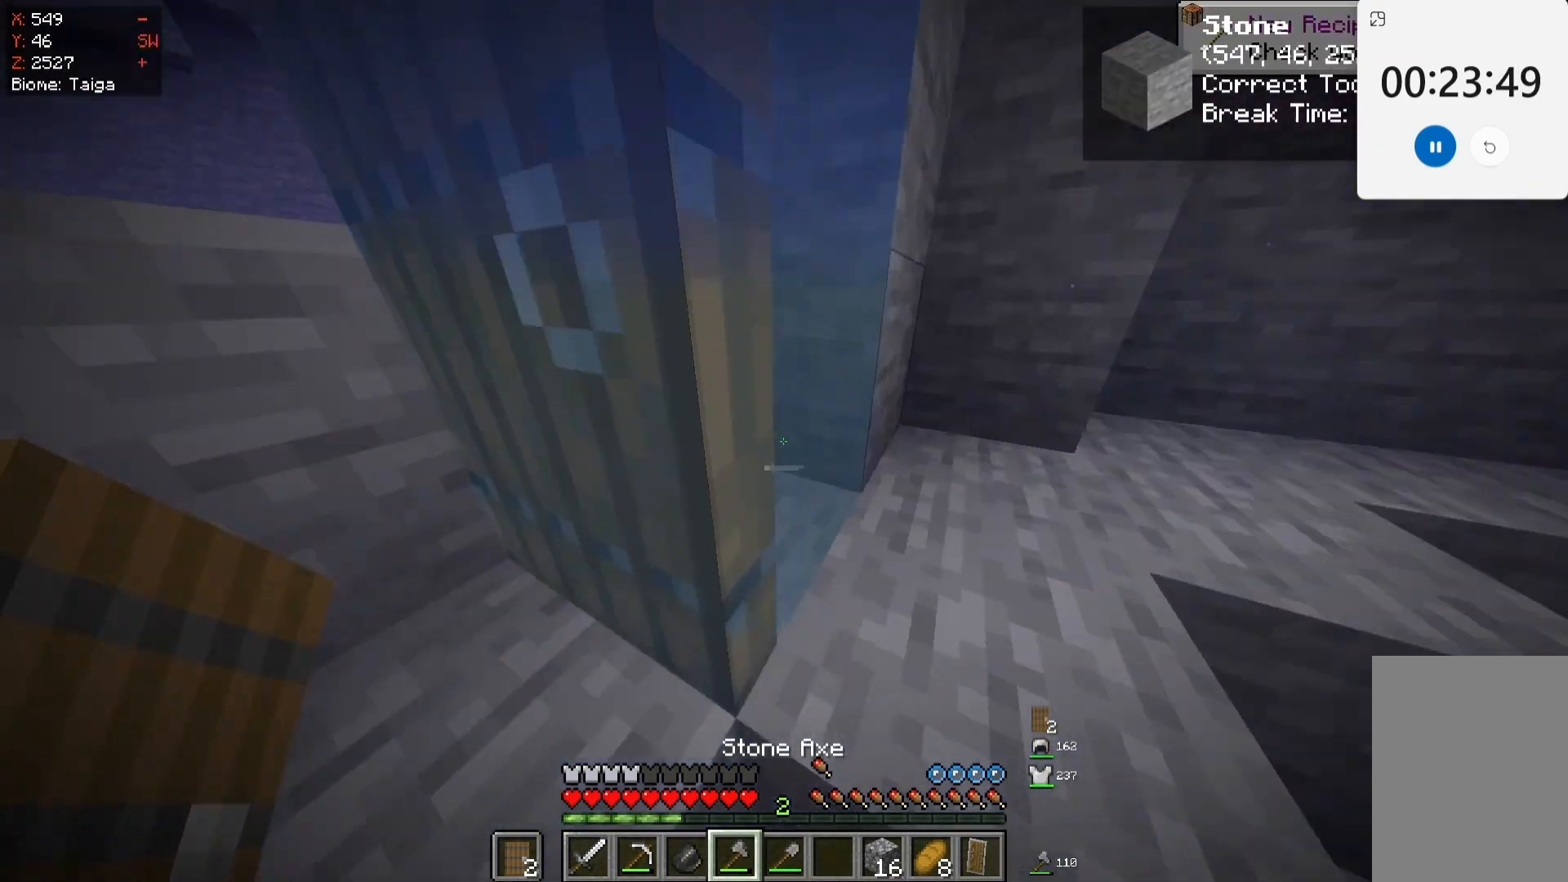
{"keys": ["w"], "mouse": [], "events": []}
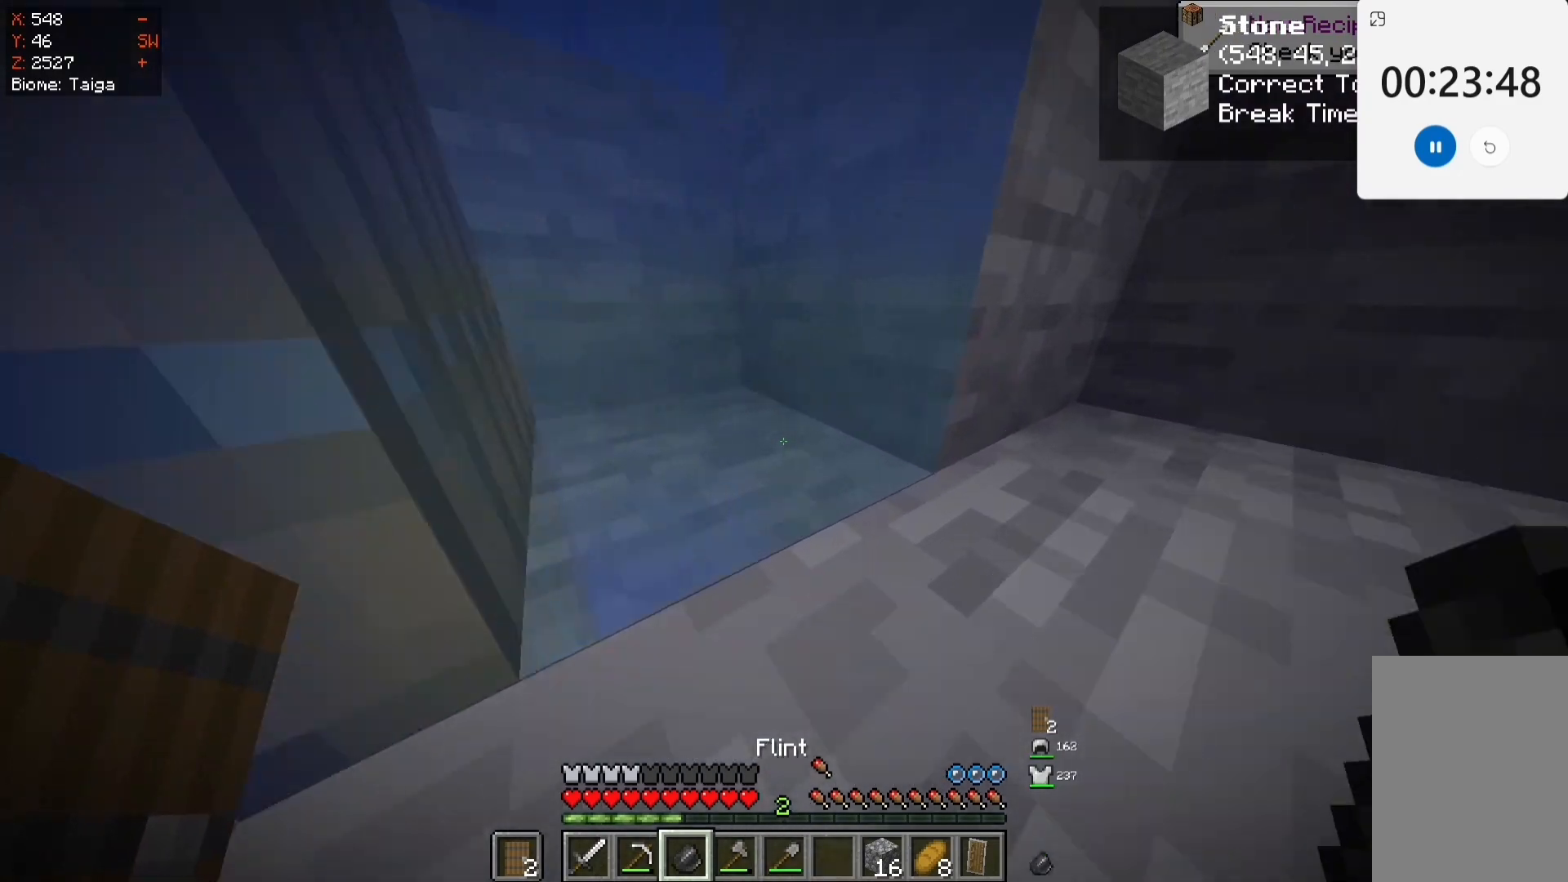
{"keys": ["w"], "mouse": [], "events": []}
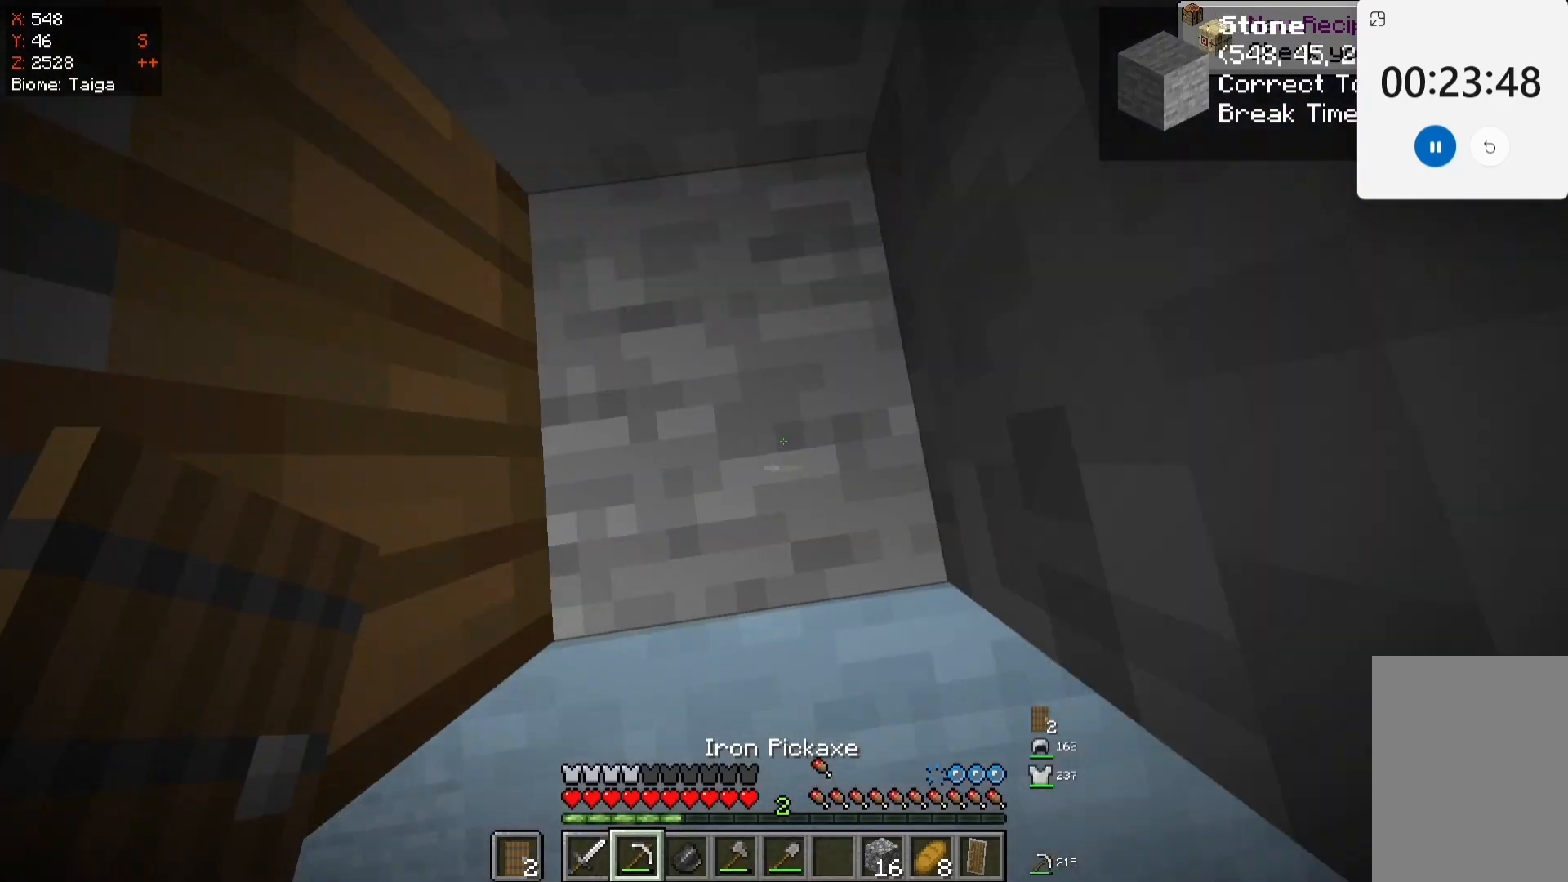
{"keys": [], "mouse": [], "events": [[17, "mouse_left", "down"], [200, "w", "up"], [233, "mouse_left", "up"]]}
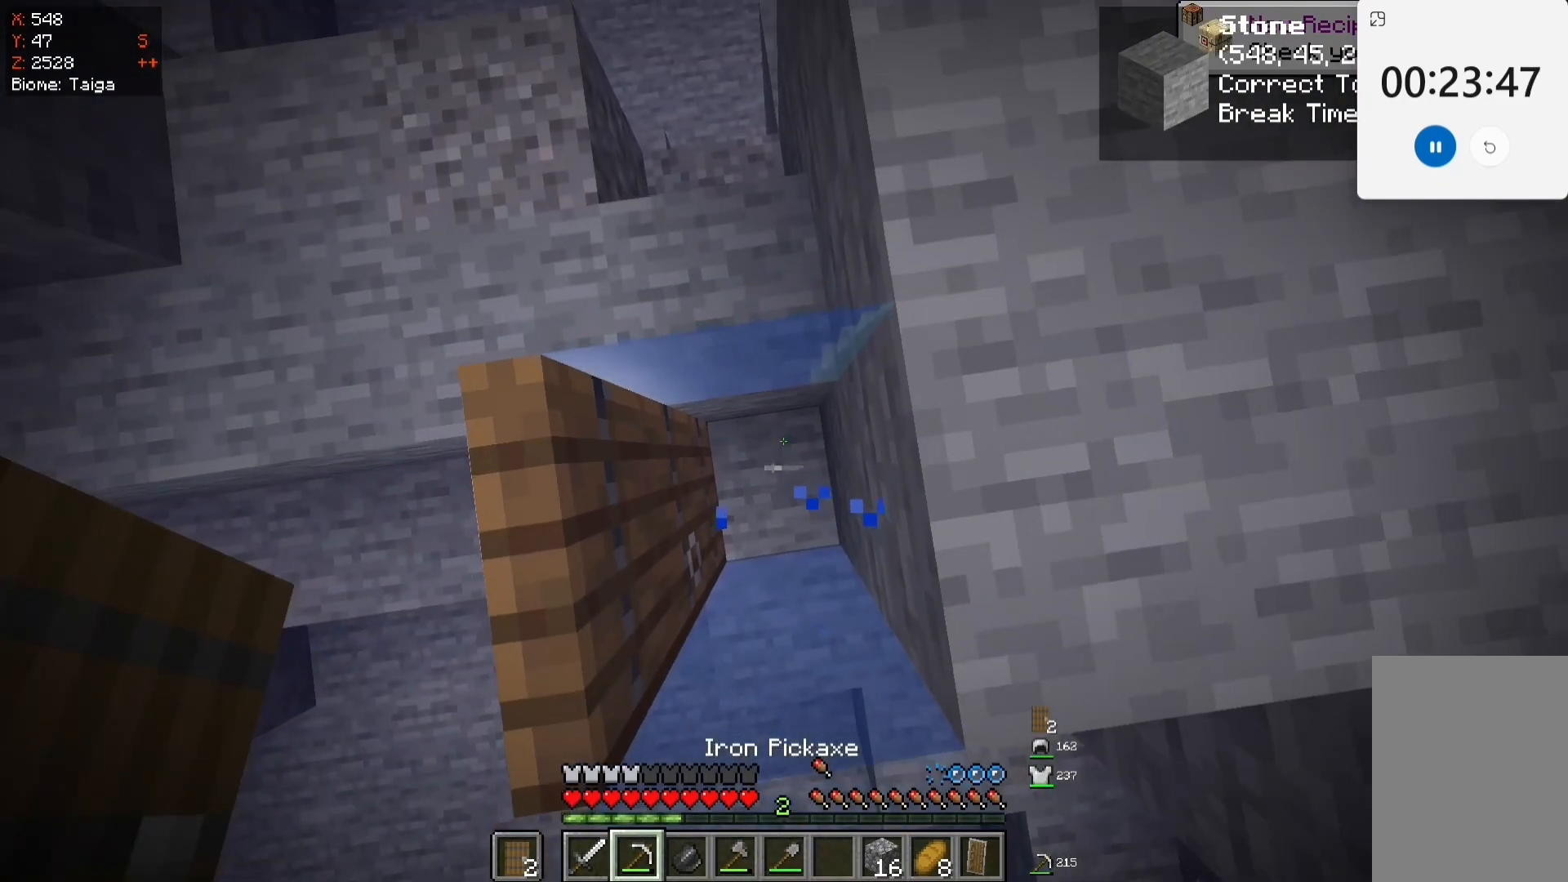
{"keys": [], "mouse": ["left"], "events": [[100, "mouse_left", "down"]]}
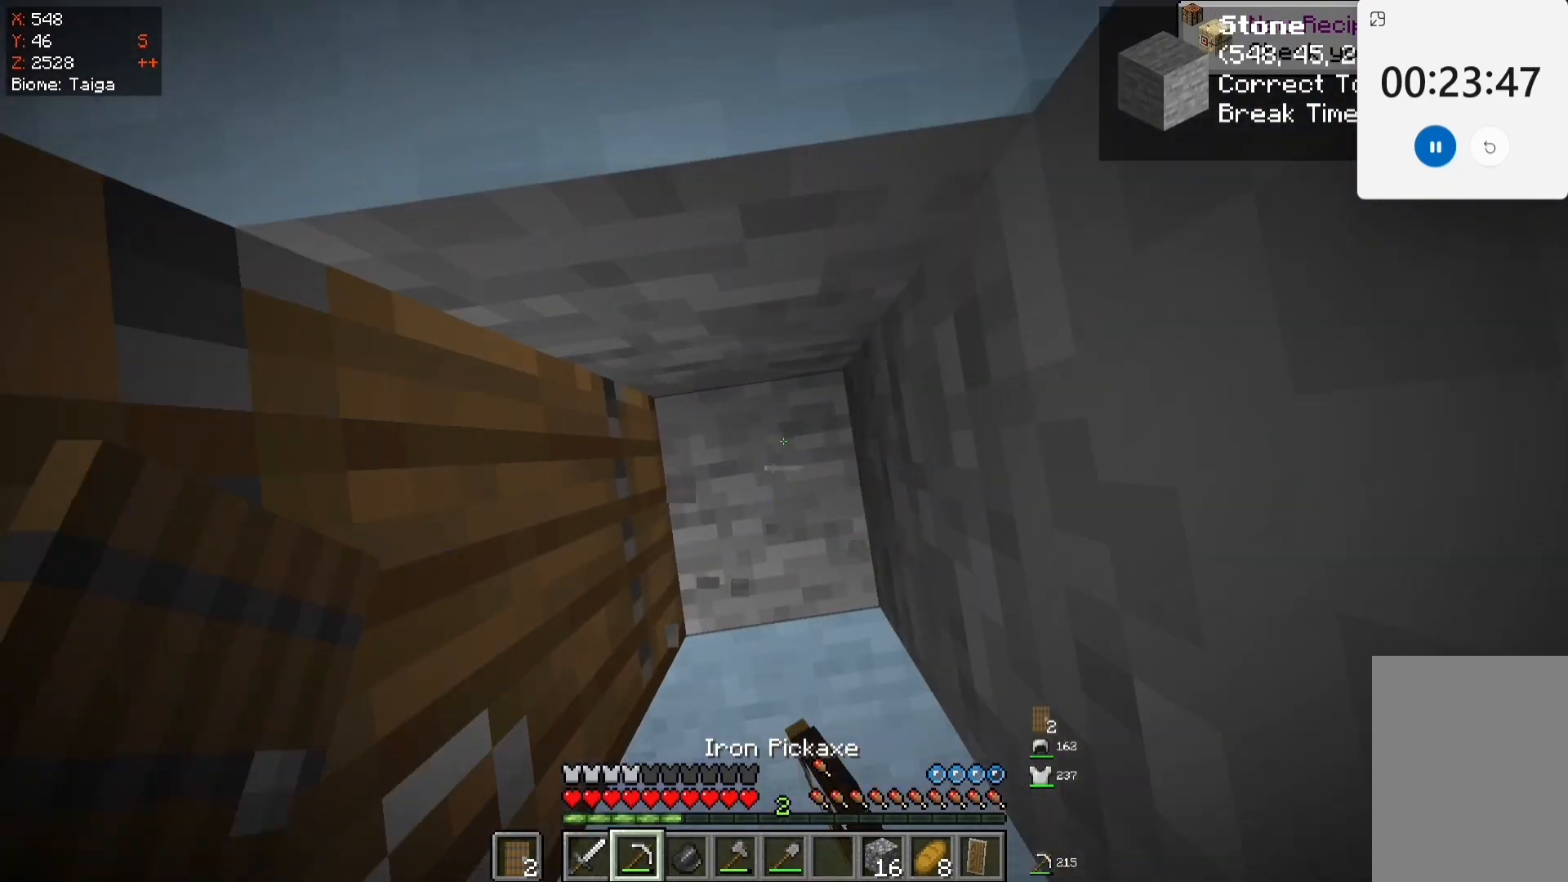
{"keys": [], "mouse": [], "events": [[33, "mouse_left", "up"], [233, "mouse_left", "down"], [417, "mouse_left", "up"]]}
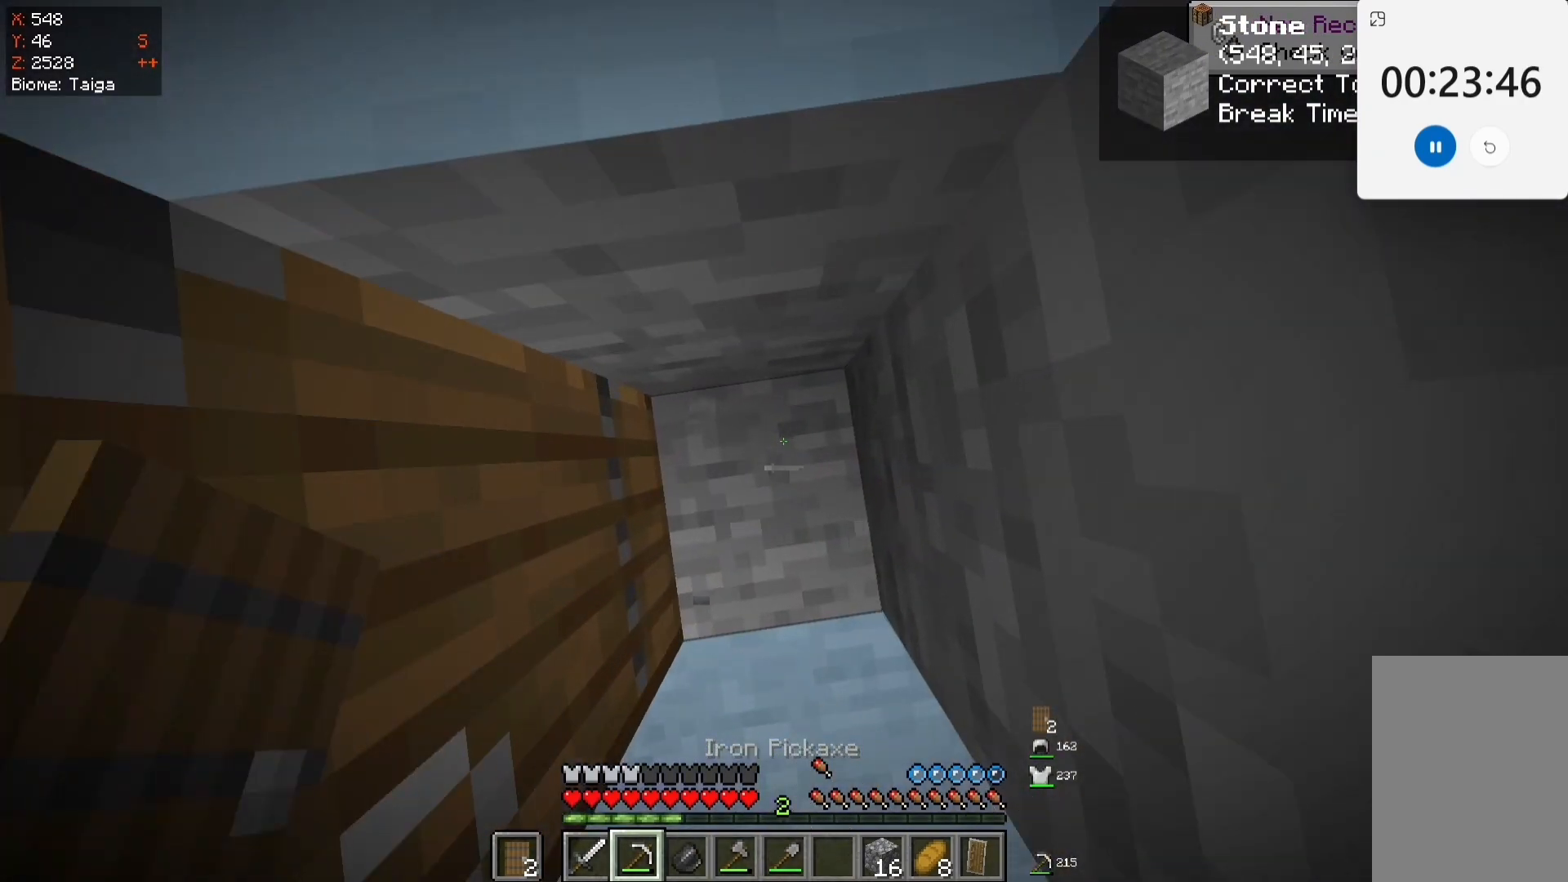
{"keys": [], "mouse": ["left"], "events": [[17, "mouse_left", "down"], [250, "mouse_left", "up"], [350, "mouse_left", "down"]]}
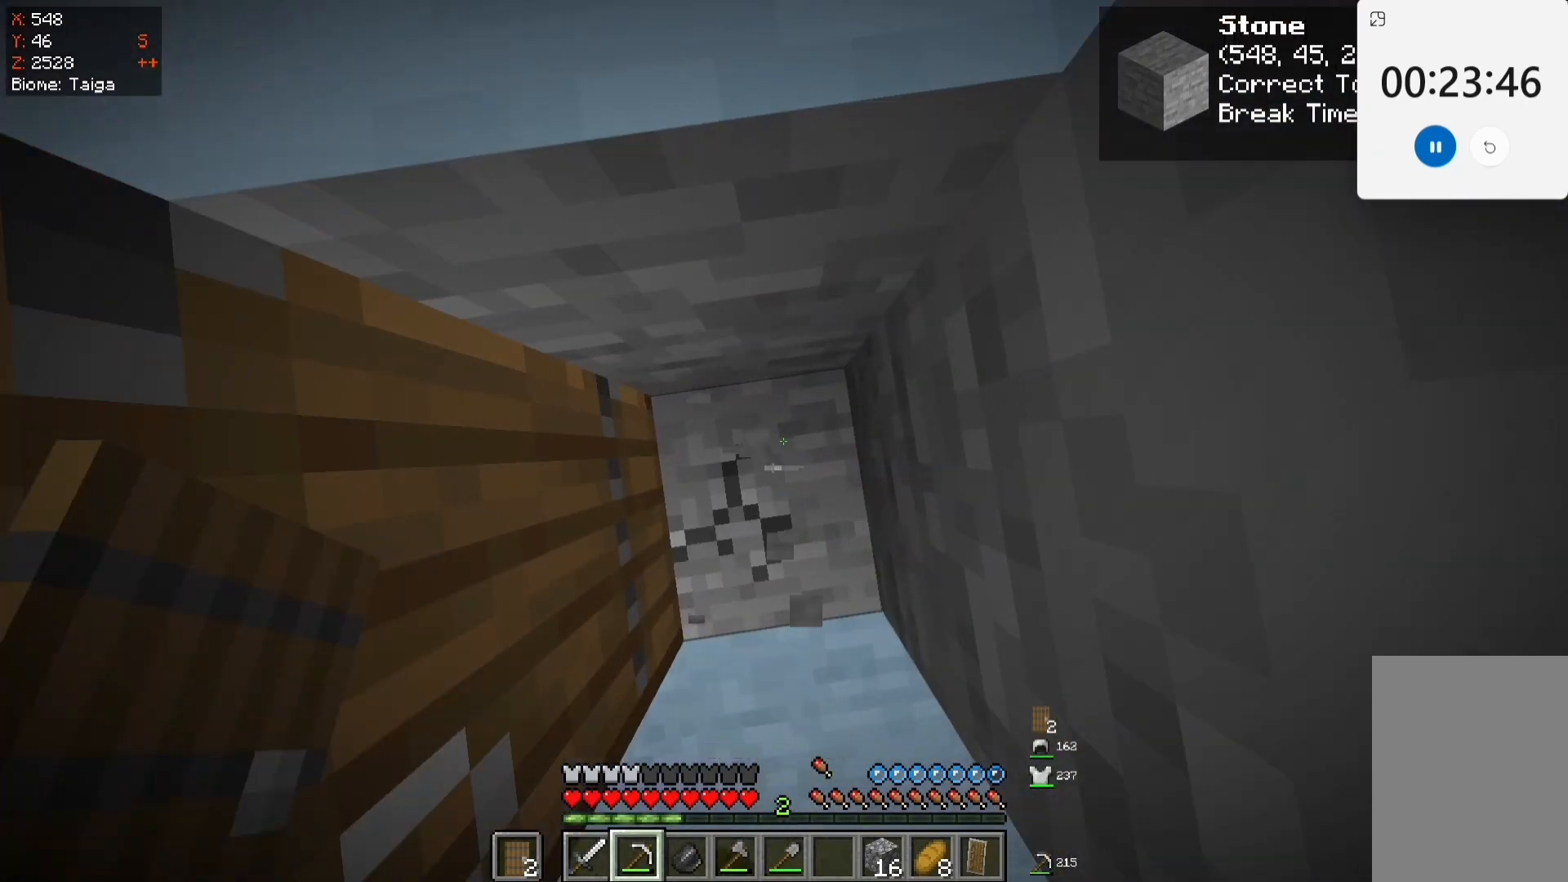
{"keys": [], "mouse": ["left"], "events": [[100, "mouse_left", "up"], [117, "mouse_left", "down"], [300, "mouse_left", "up"], [383, "mouse_left", "down"]]}
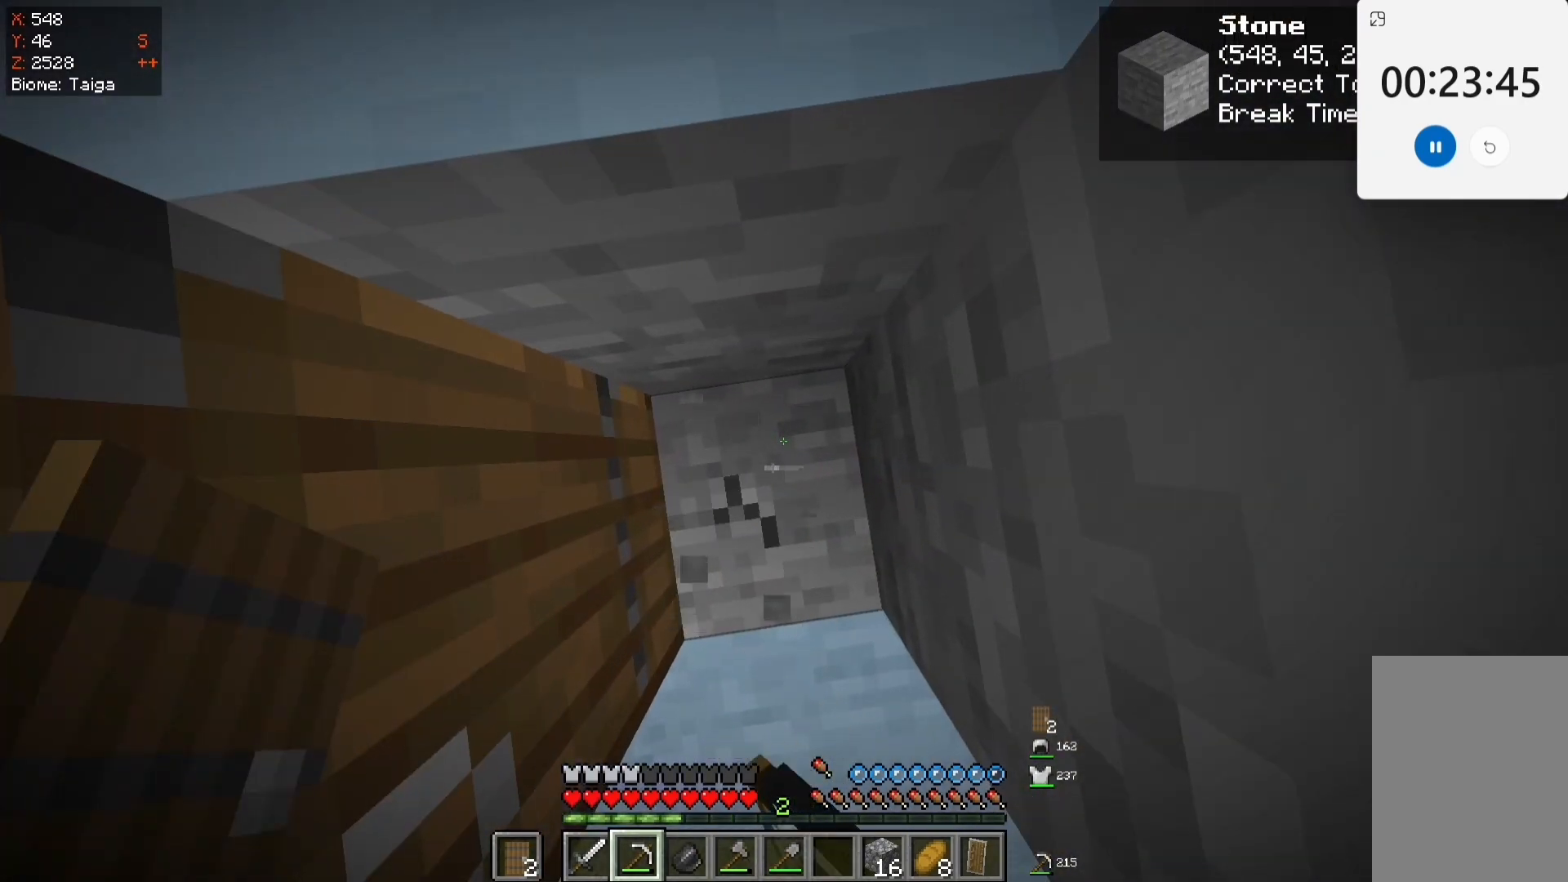
{"keys": [], "mouse": ["left"], "events": [[67, "mouse_left", "up"], [100, "mouse_left", "down"]]}
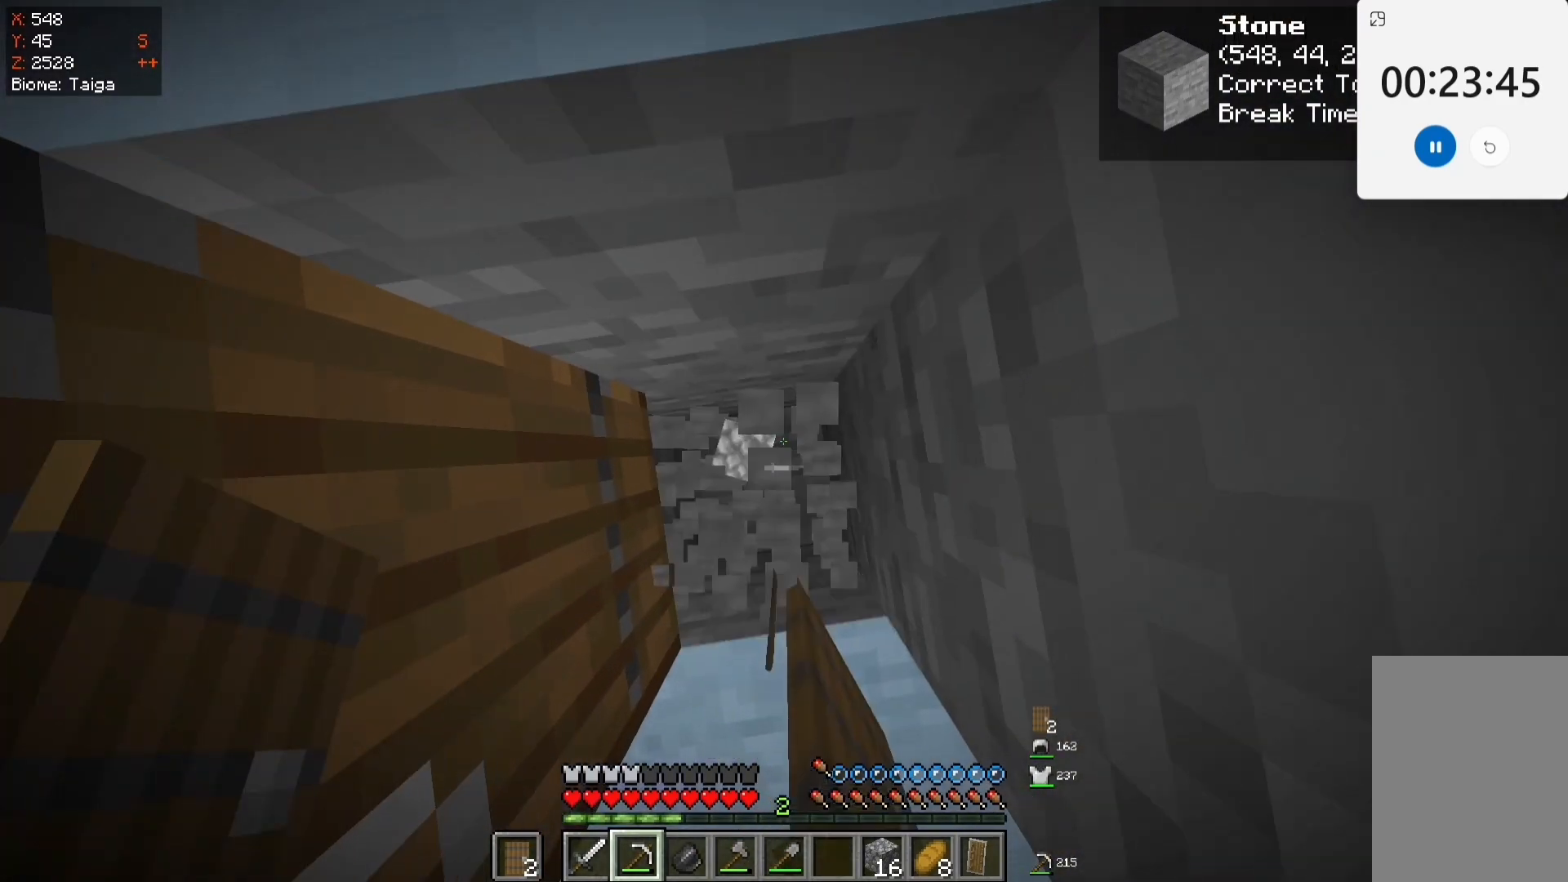
{"keys": [], "mouse": [], "events": [[333, "mouse_left", "up"]]}
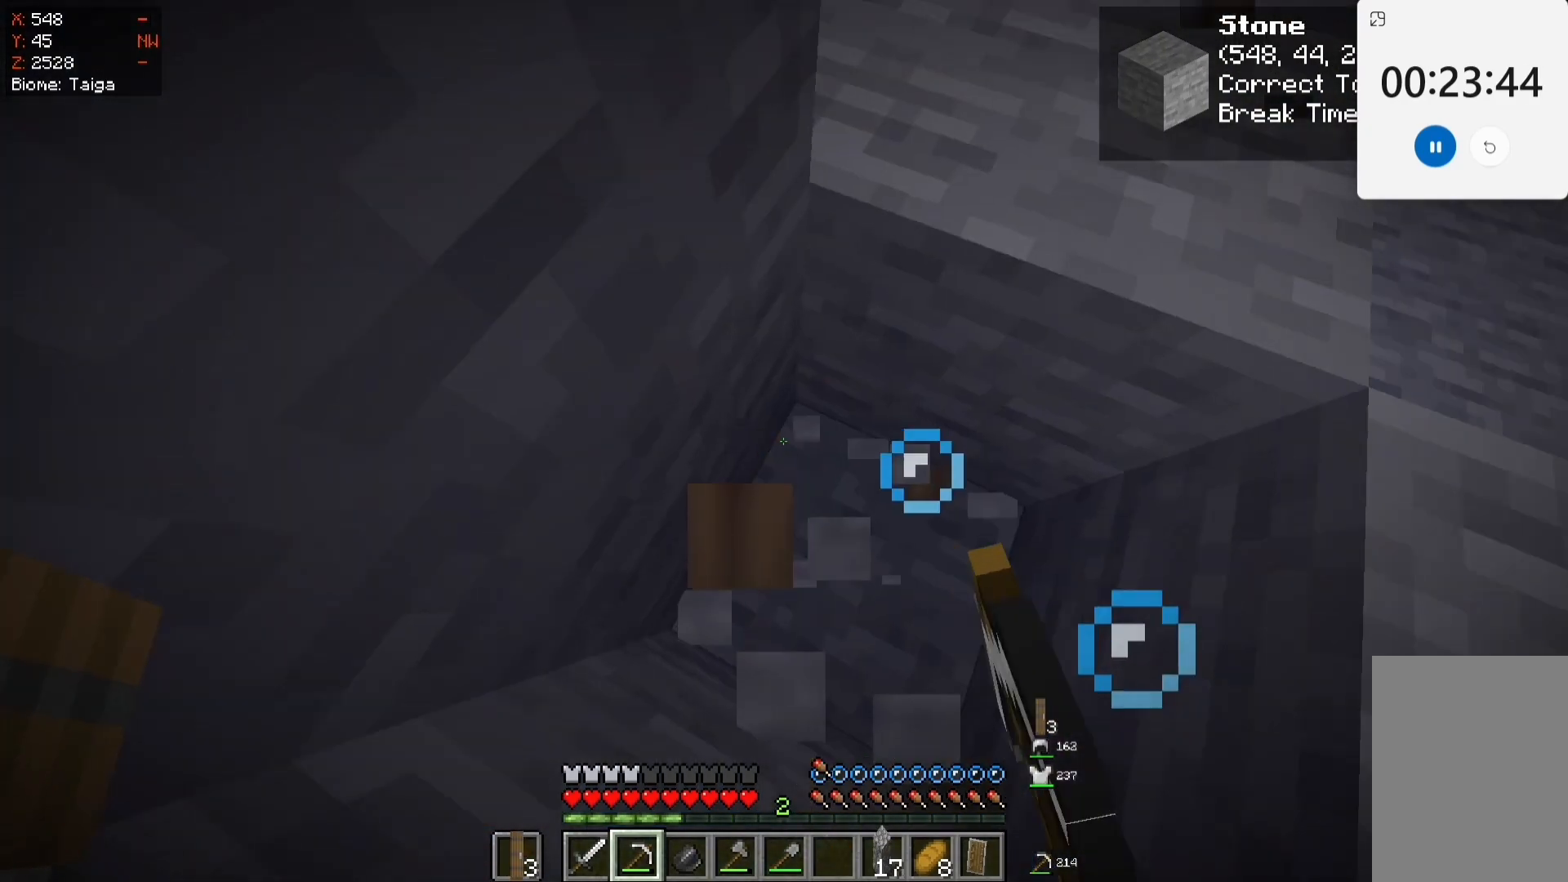
{"keys": ["w"], "mouse": [], "events": [[17, "w", "down"]]}
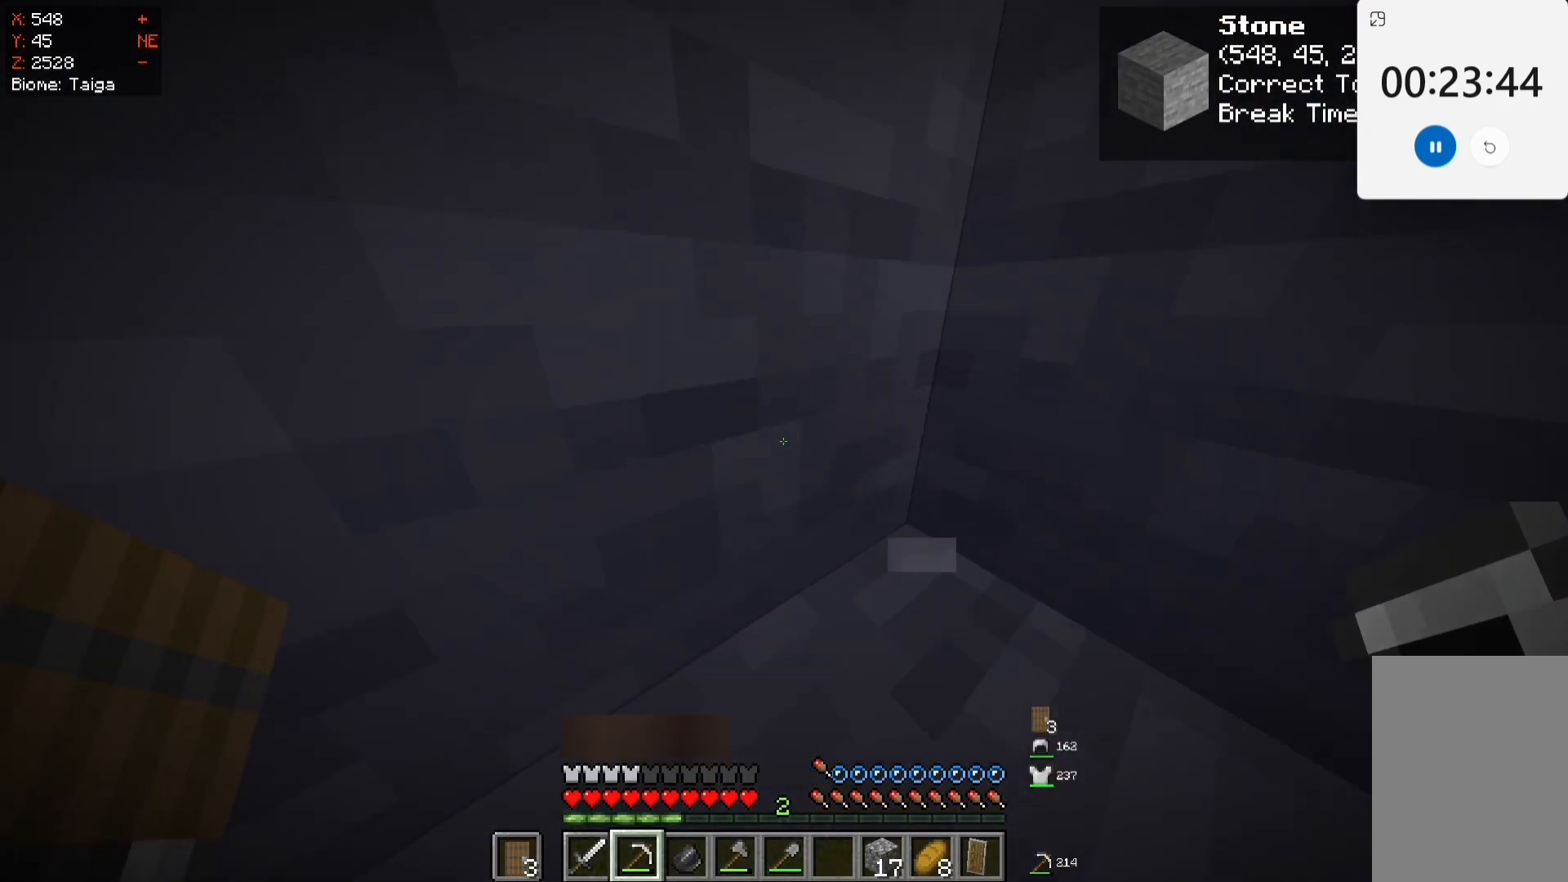
{"keys": ["space", "w"], "mouse": [], "events": [[17, "space", "down"]]}